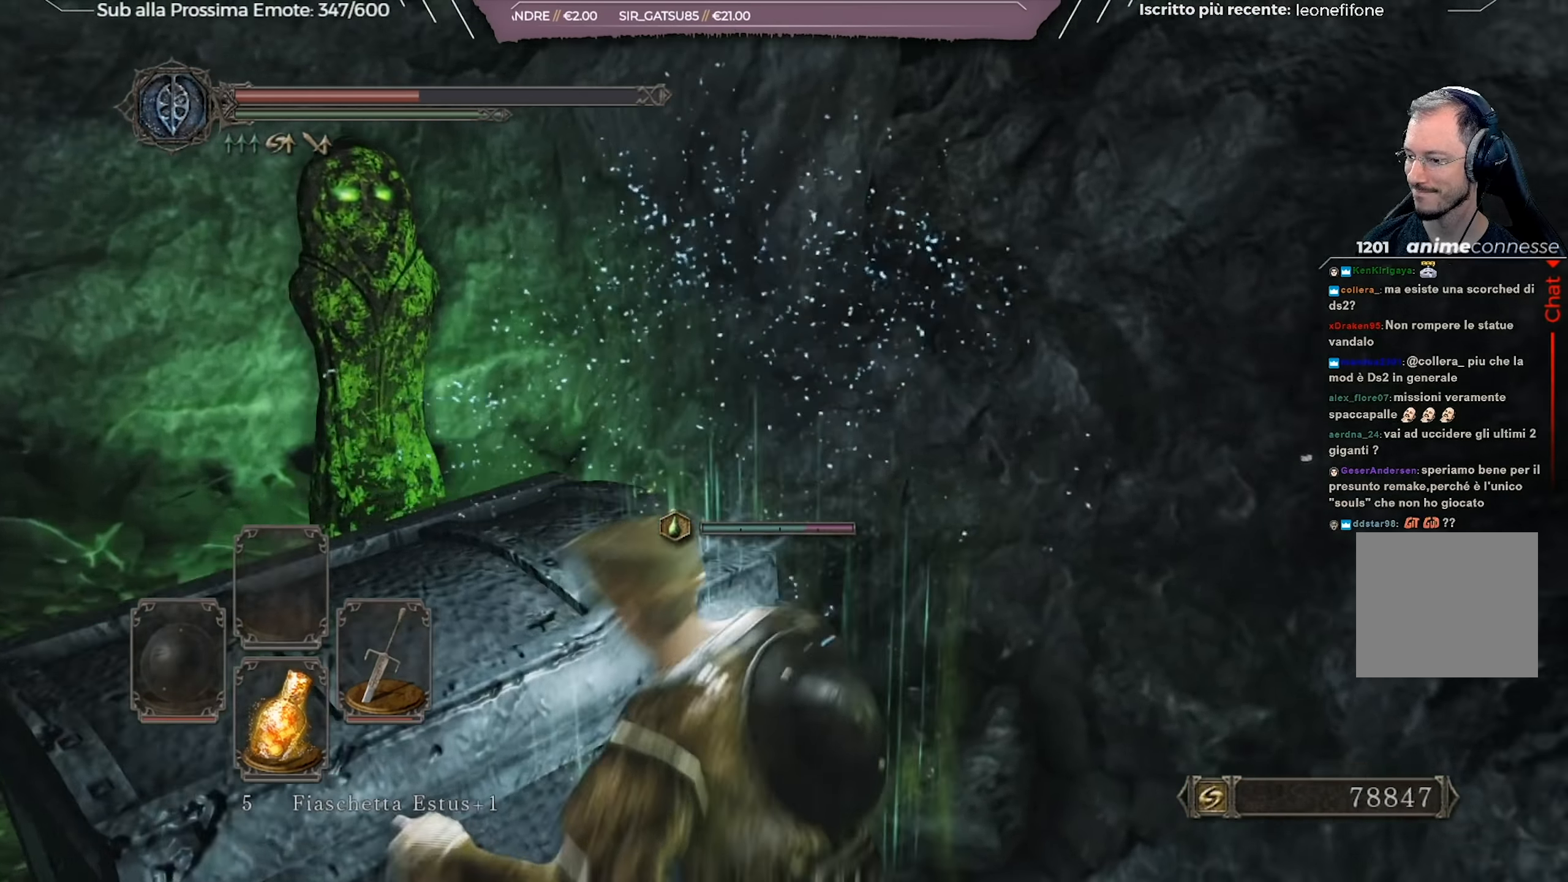
Gameplay with a controller (Xbox layout); each line is a JSON object with the inputs held at the frame after it. "events" lists button and stick changes between this image and that frame as [ms after this image, input, new state], when the widget could be followed in between.
{"buttons": [], "left_stick": "center", "right_stick": "center", "events": [[250, "right_stick", "center"]]}
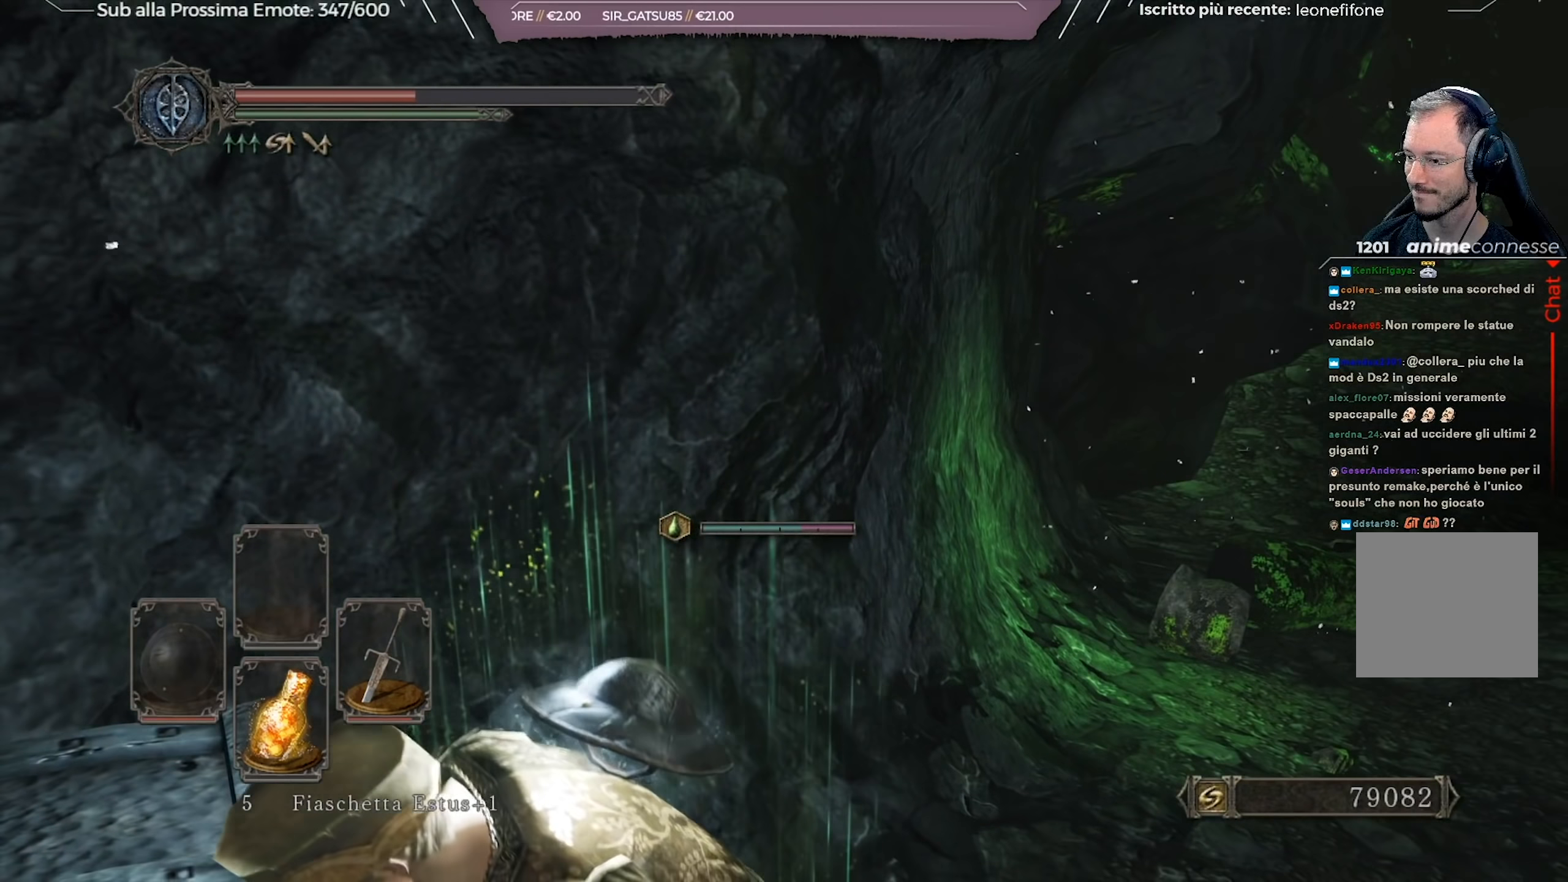
{"buttons": [], "left_stick": "center", "right_stick": "left", "events": [[401, "right_stick", "left"]]}
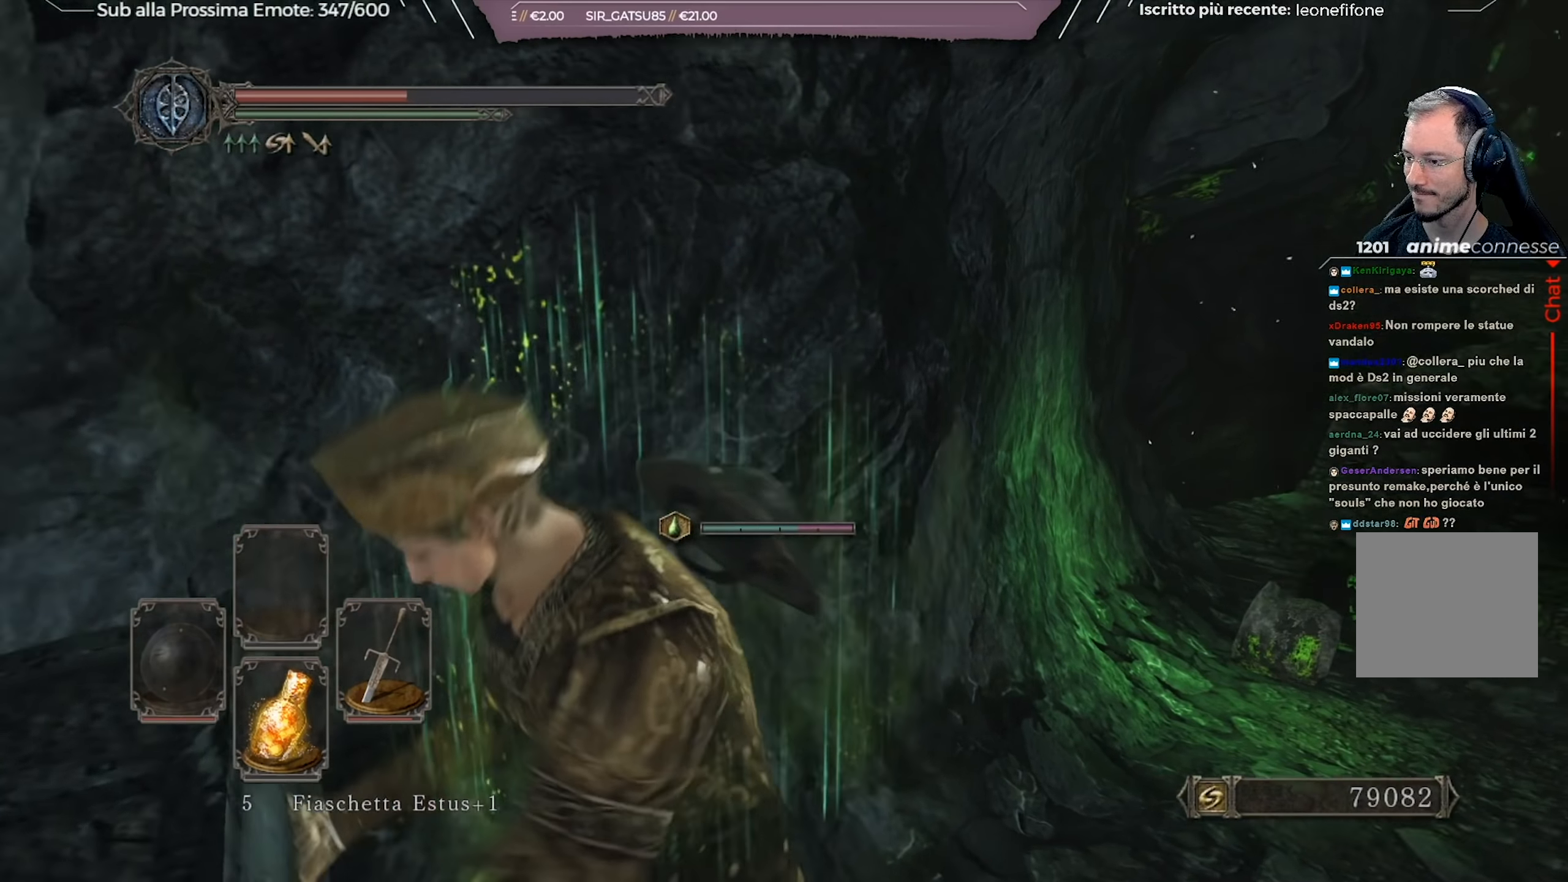
{"buttons": [], "left_stick": "center", "right_stick": "down-left", "events": [[33, "right_stick", "down-left"]]}
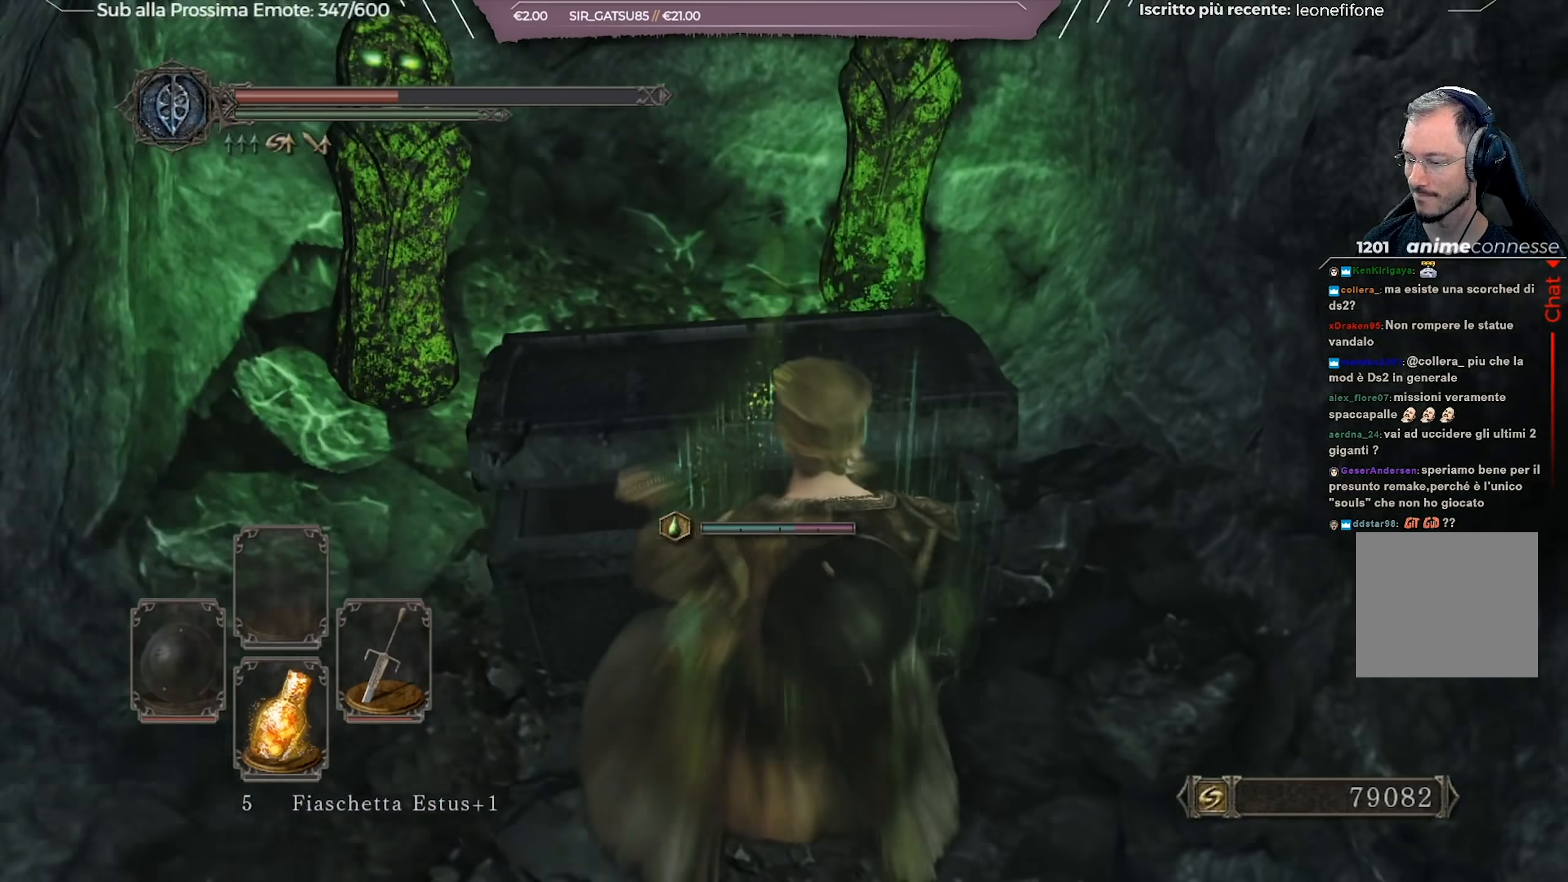
{"buttons": [], "left_stick": "center", "right_stick": "center", "events": [[434, "right_stick", "center"]]}
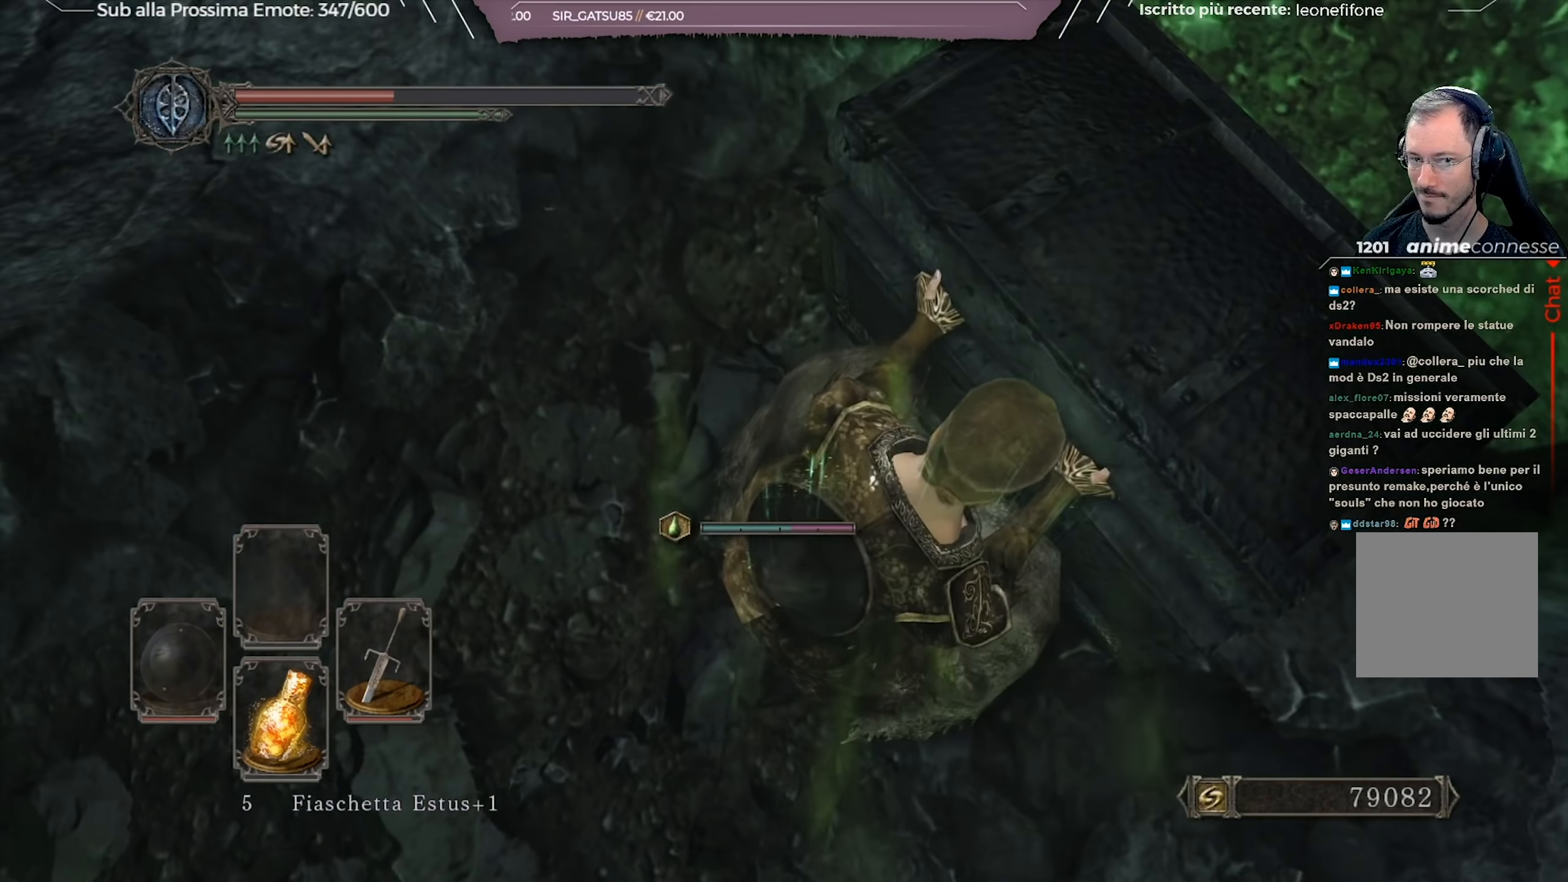
{"buttons": [], "left_stick": "center", "right_stick": "center", "events": []}
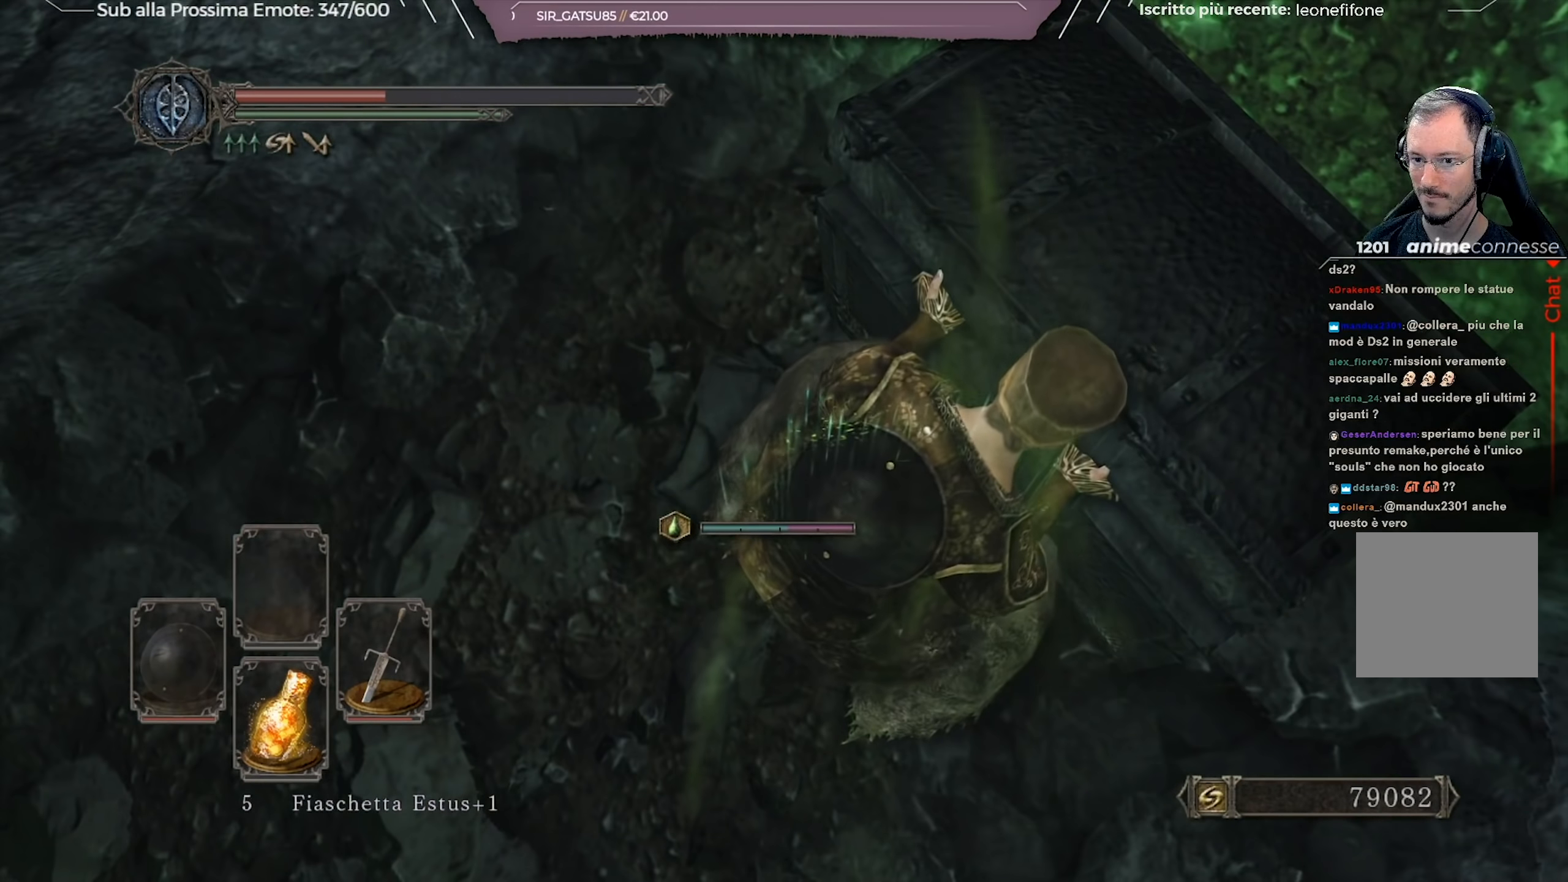
{"buttons": [], "left_stick": "center", "right_stick": "center", "events": []}
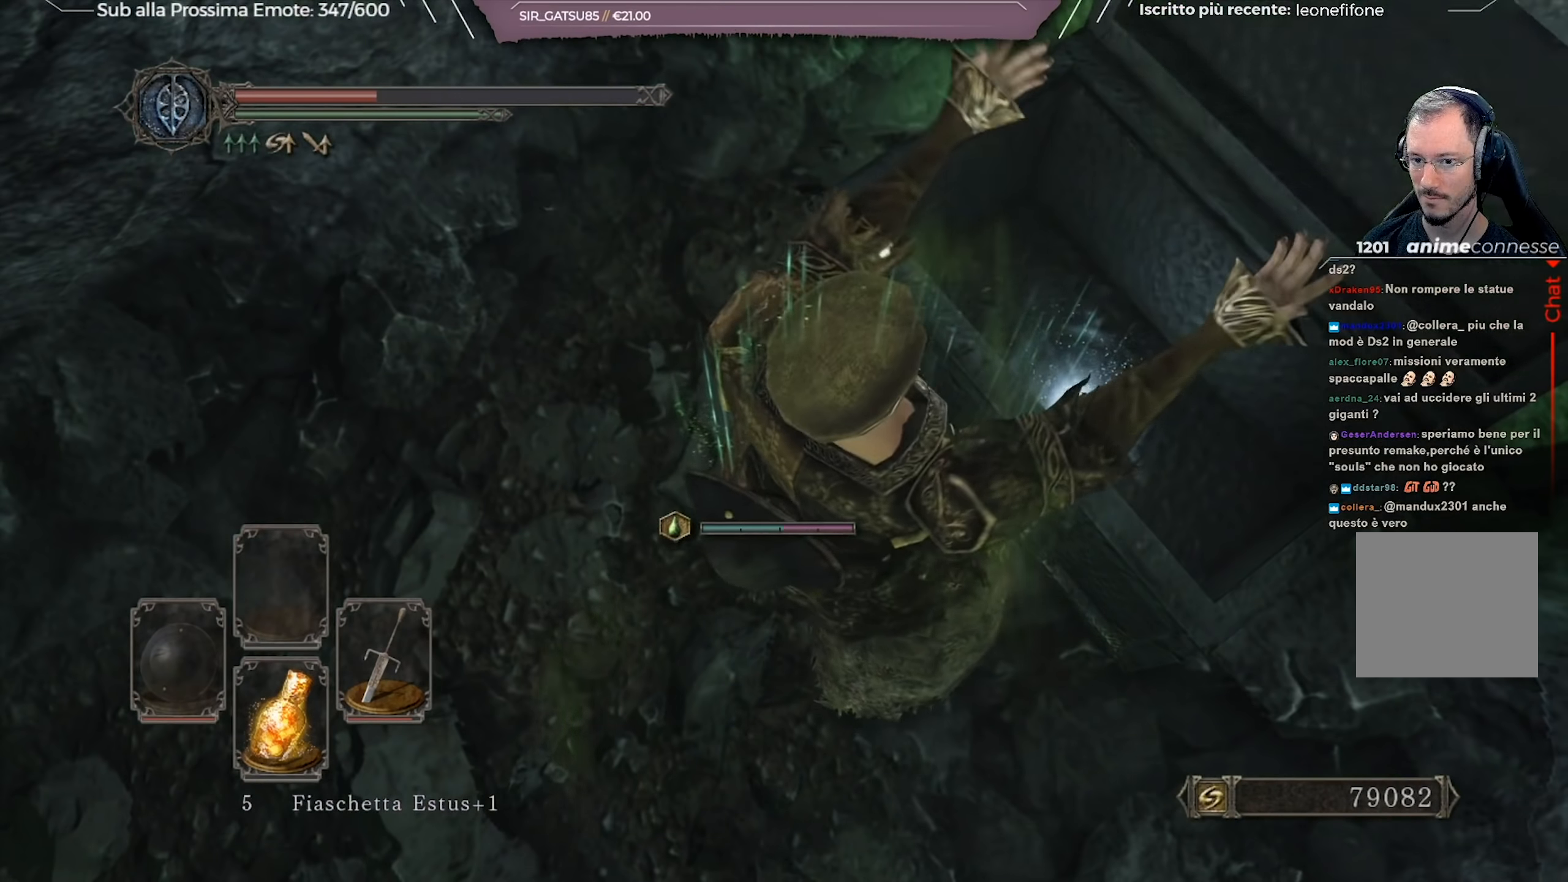
{"buttons": [], "left_stick": "up-right", "right_stick": "up-right", "events": [[317, "right_stick", "right"], [400, "left_stick", "up-right"], [467, "right_stick", "up-right"]]}
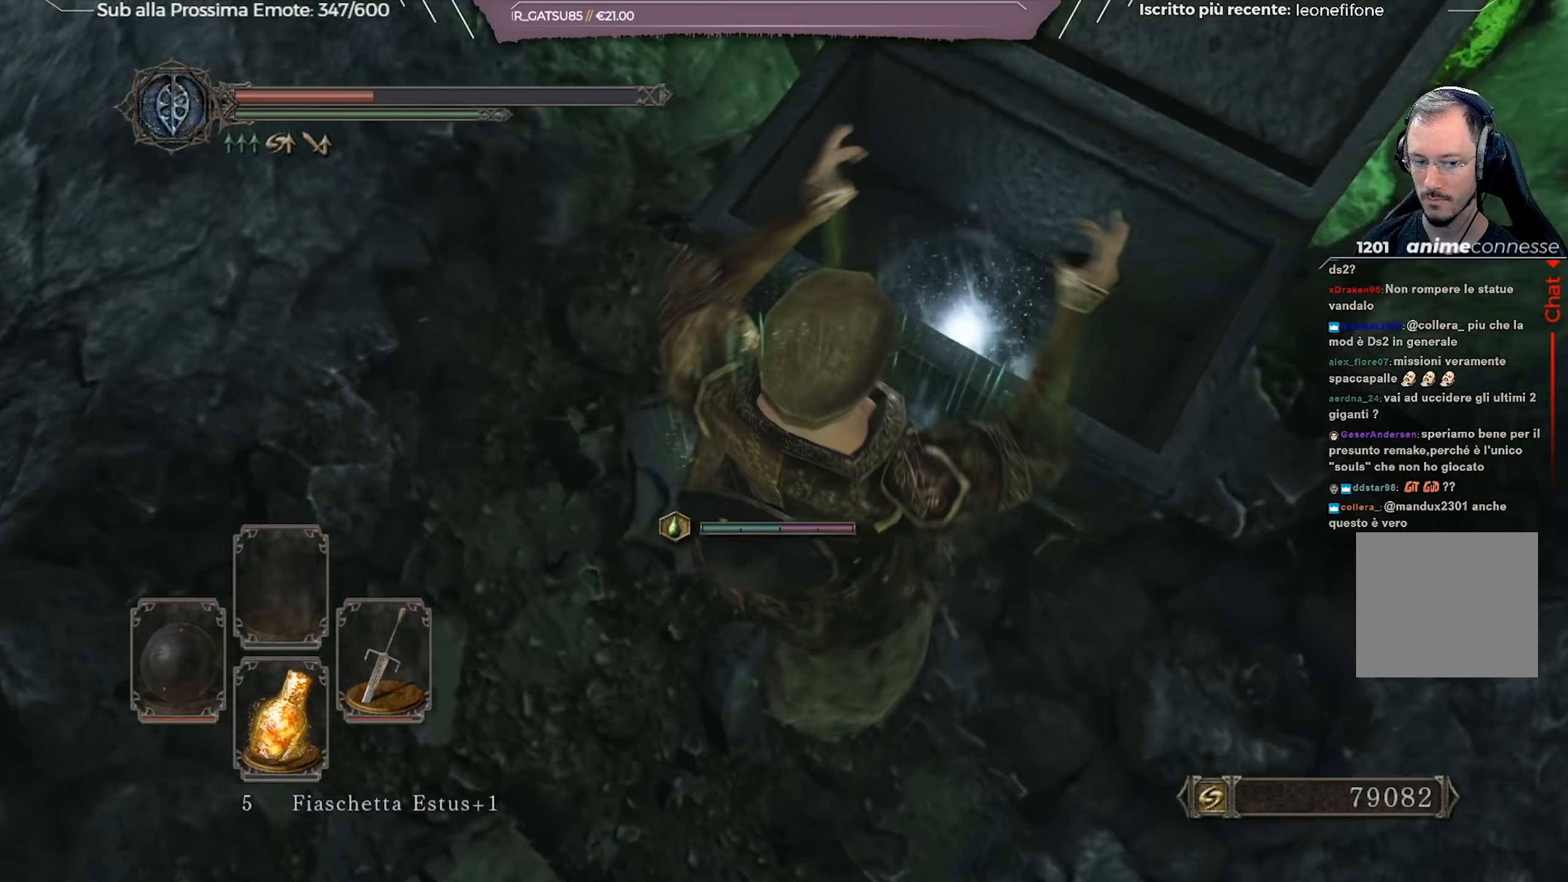
{"buttons": [], "left_stick": "up-left", "right_stick": "center", "events": [[16, "left_stick", "up"], [183, "left_stick", "up-left"], [216, "right_stick", "center"], [417, "A", "down"], [500, "A", "up"]]}
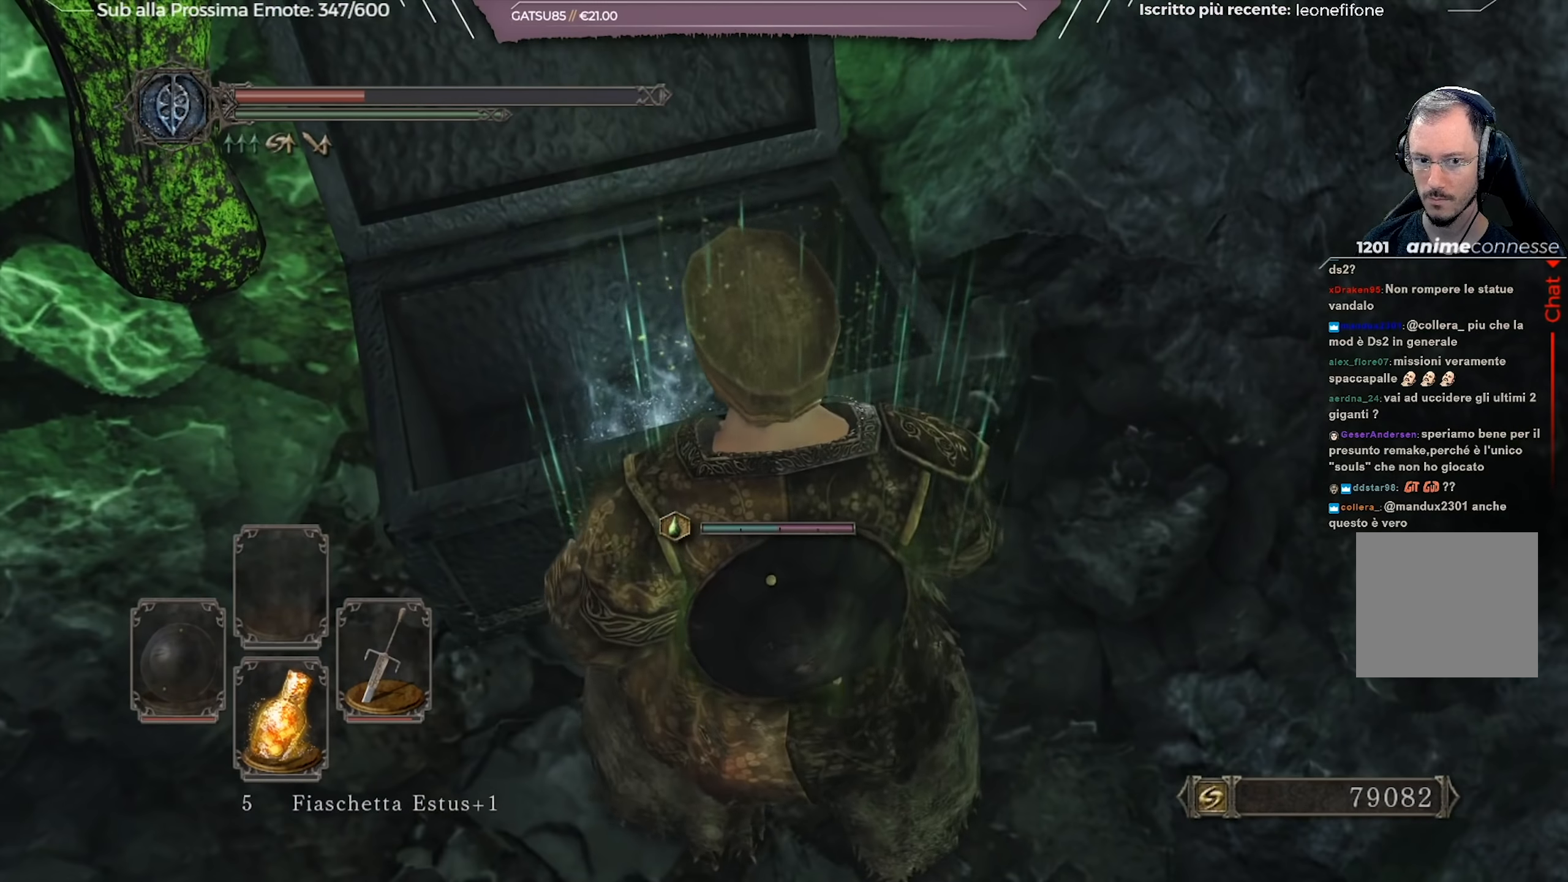
{"buttons": [], "left_stick": "up-left", "right_stick": "center", "events": [[200, "A", "down"], [334, "A", "up"]]}
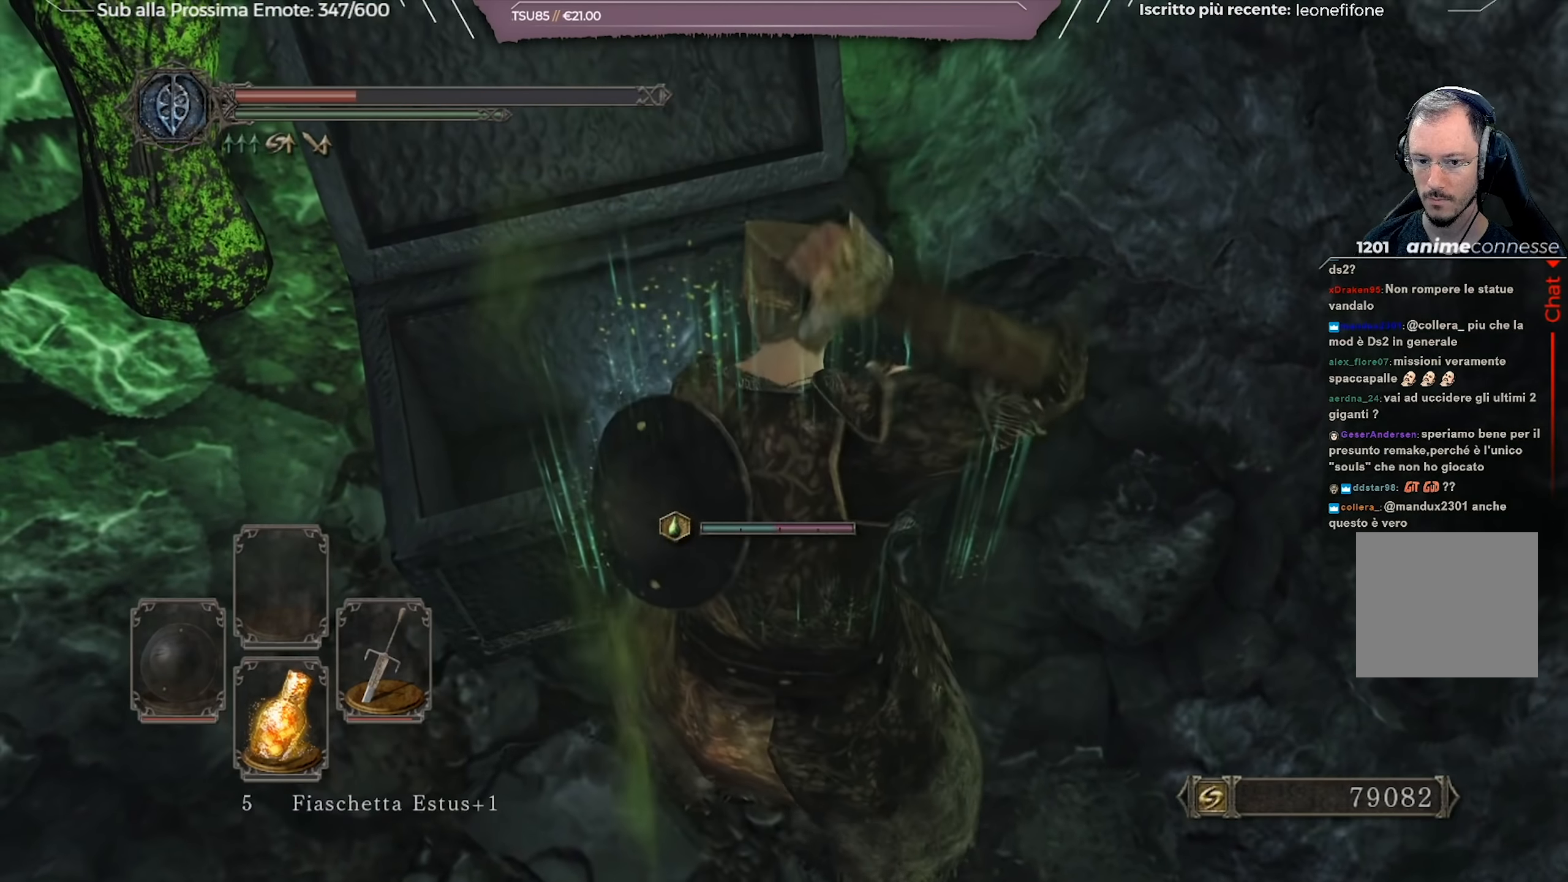
{"buttons": [], "left_stick": "center", "right_stick": "up-right", "events": [[83, "right_stick", "up-right"], [133, "left_stick", "center"]]}
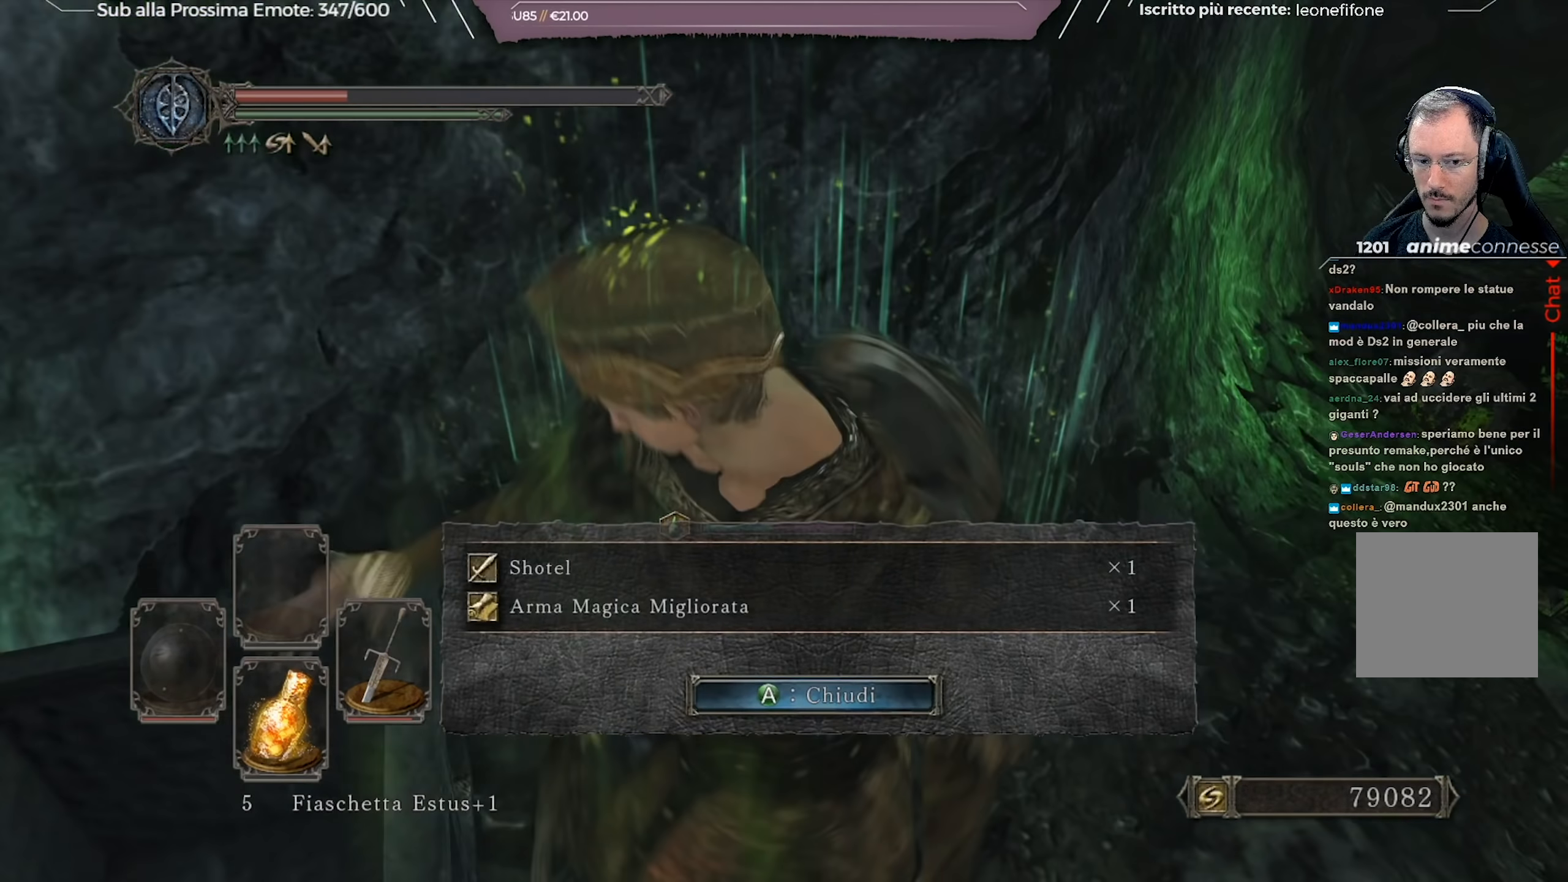
{"buttons": [], "left_stick": "center", "right_stick": "right", "events": [[134, "right_stick", "center"], [434, "right_stick", "right"]]}
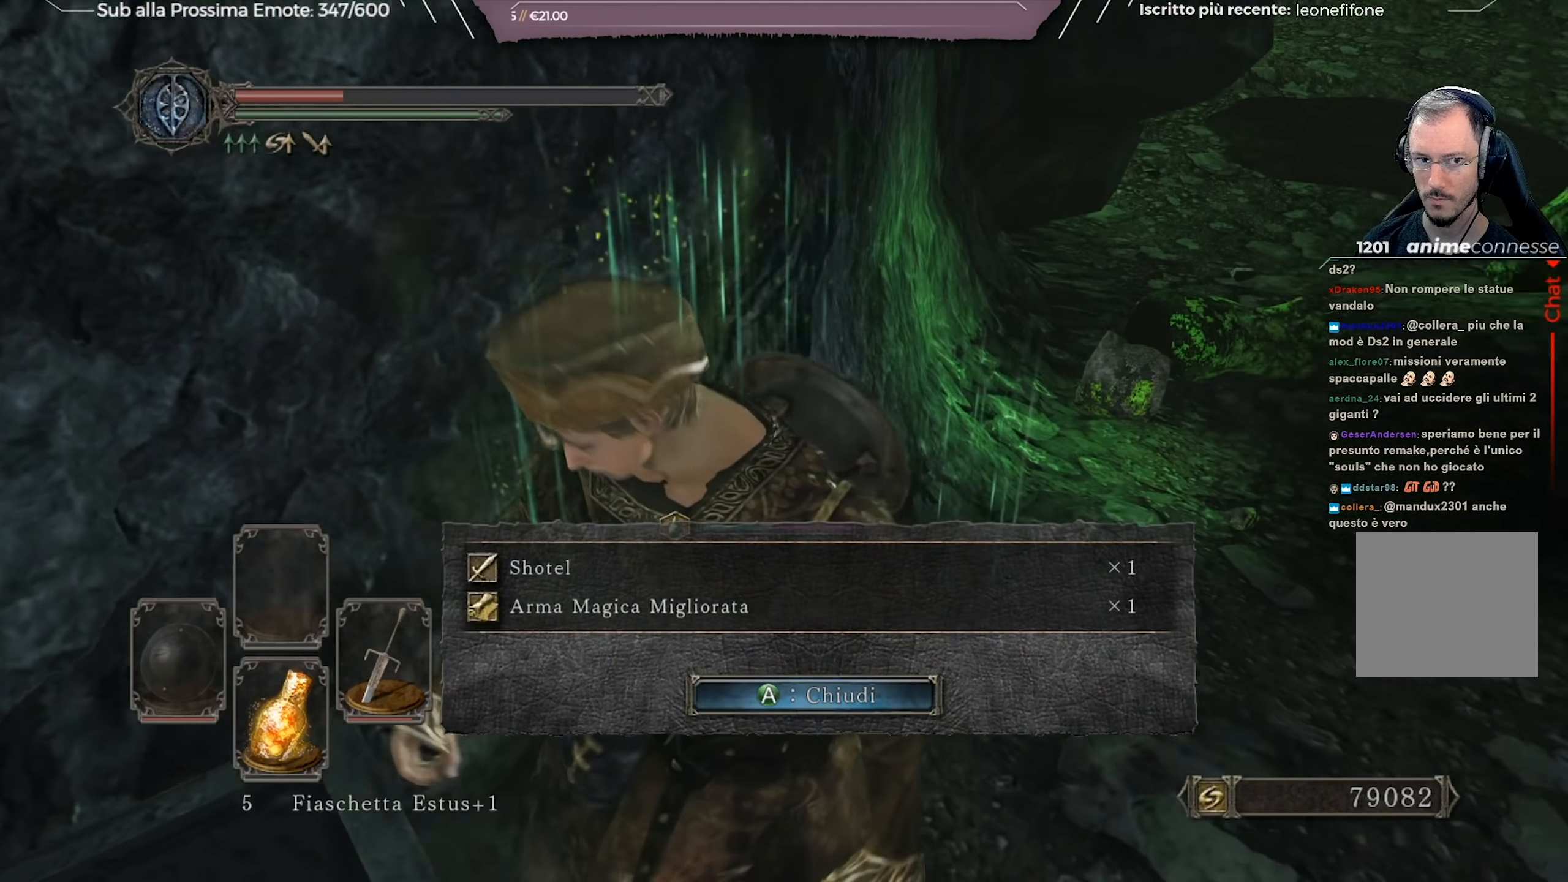
{"buttons": [], "left_stick": "center", "right_stick": "center", "events": [[117, "right_stick", "center"]]}
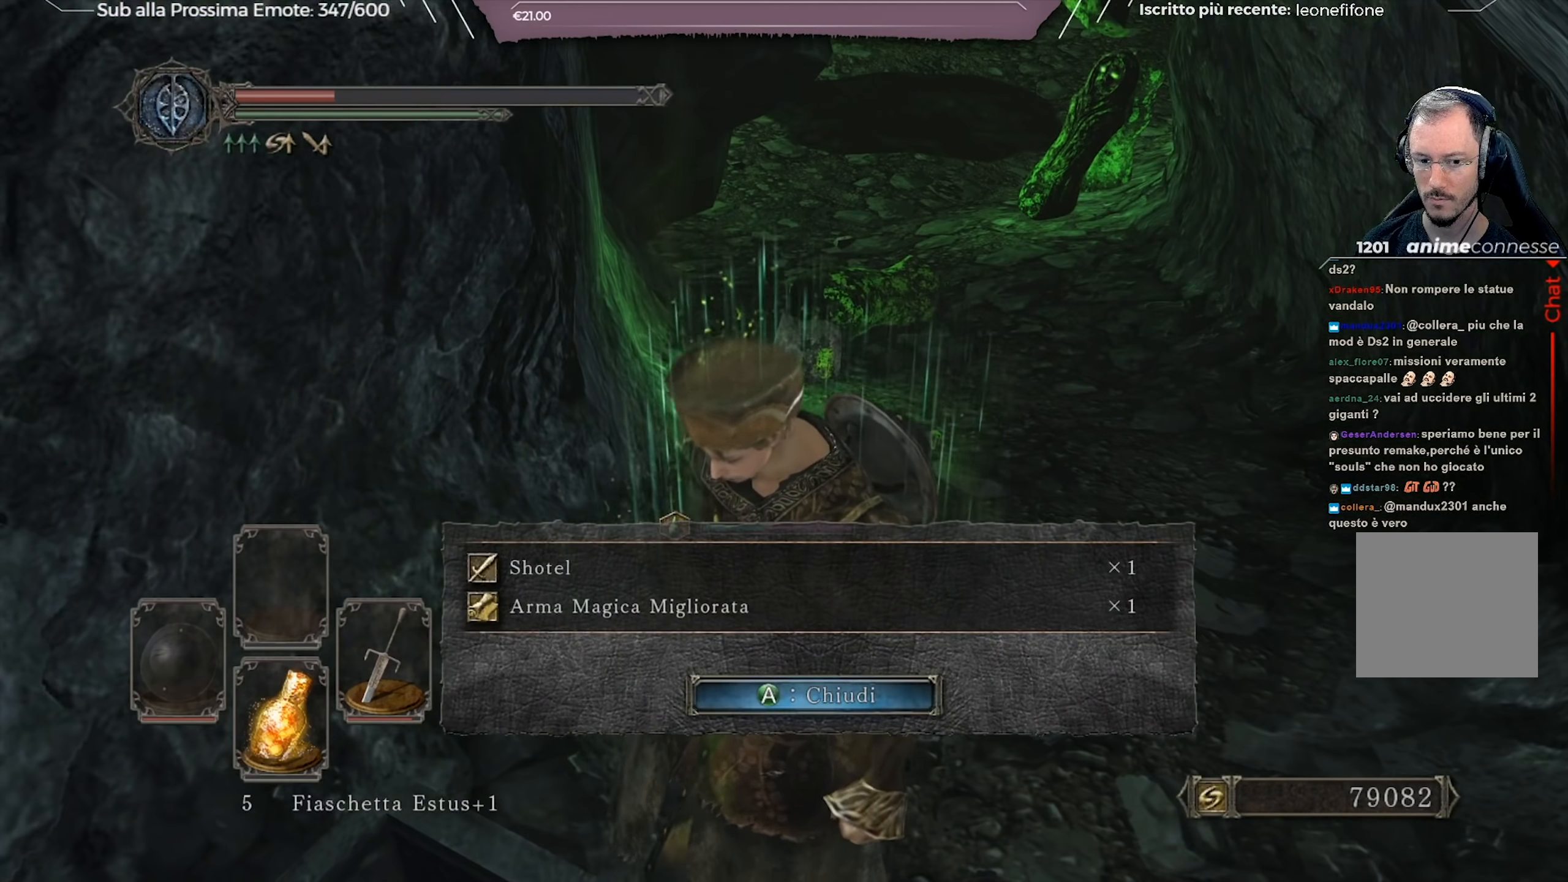
{"buttons": [], "left_stick": "up", "right_stick": "center", "events": [[34, "A", "down"], [184, "A", "up"], [501, "left_stick", "up"]]}
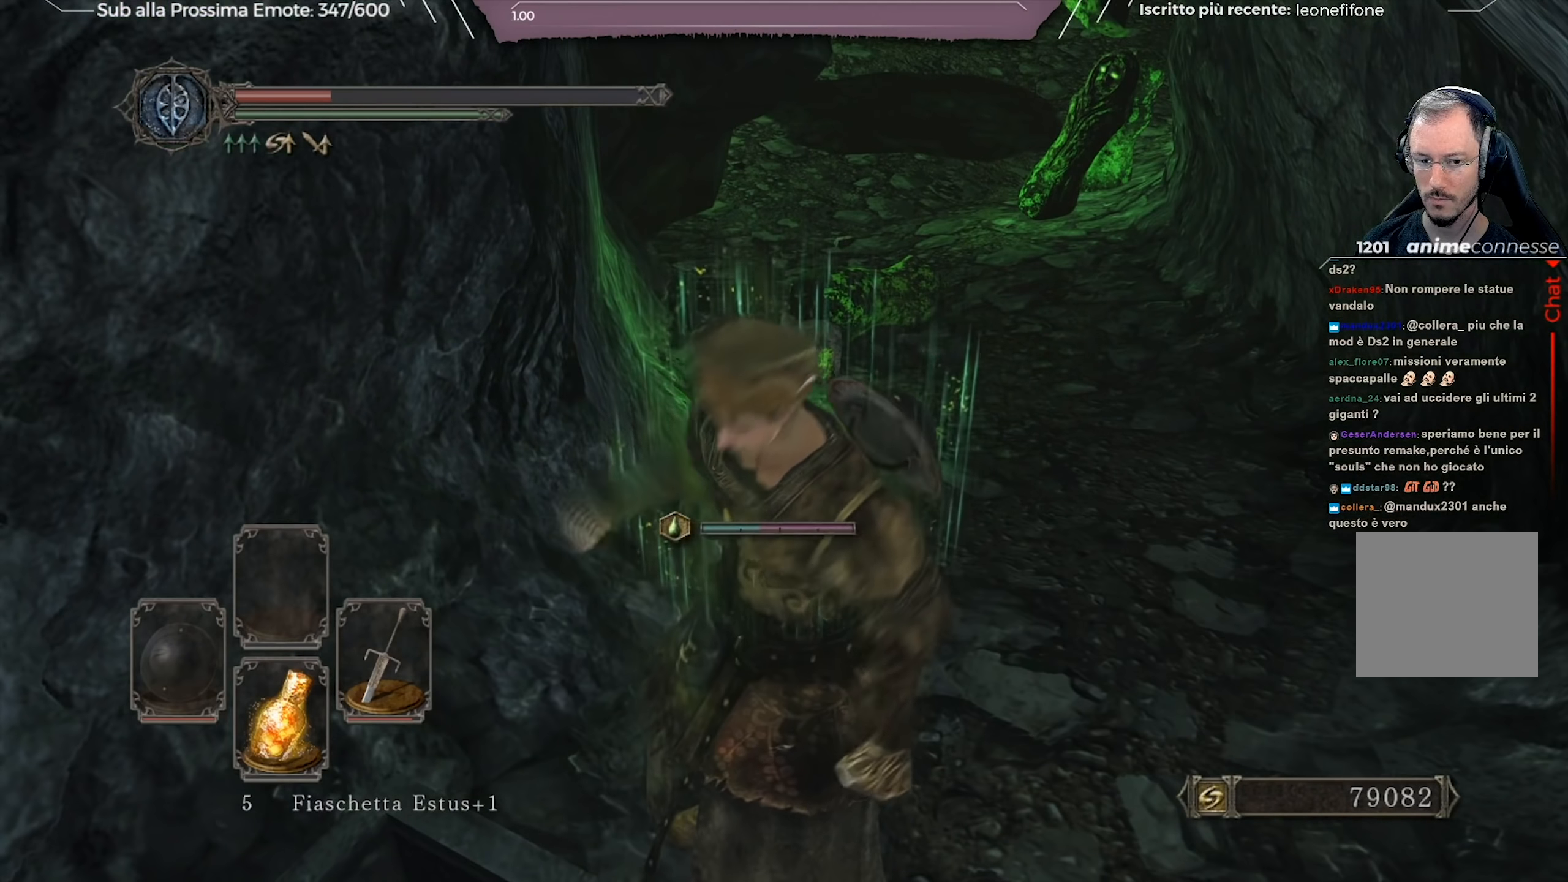
{"buttons": [], "left_stick": "up", "right_stick": "center", "events": [[250, "X", "down"], [317, "X", "up"], [400, "X", "down"], [484, "X", "up"]]}
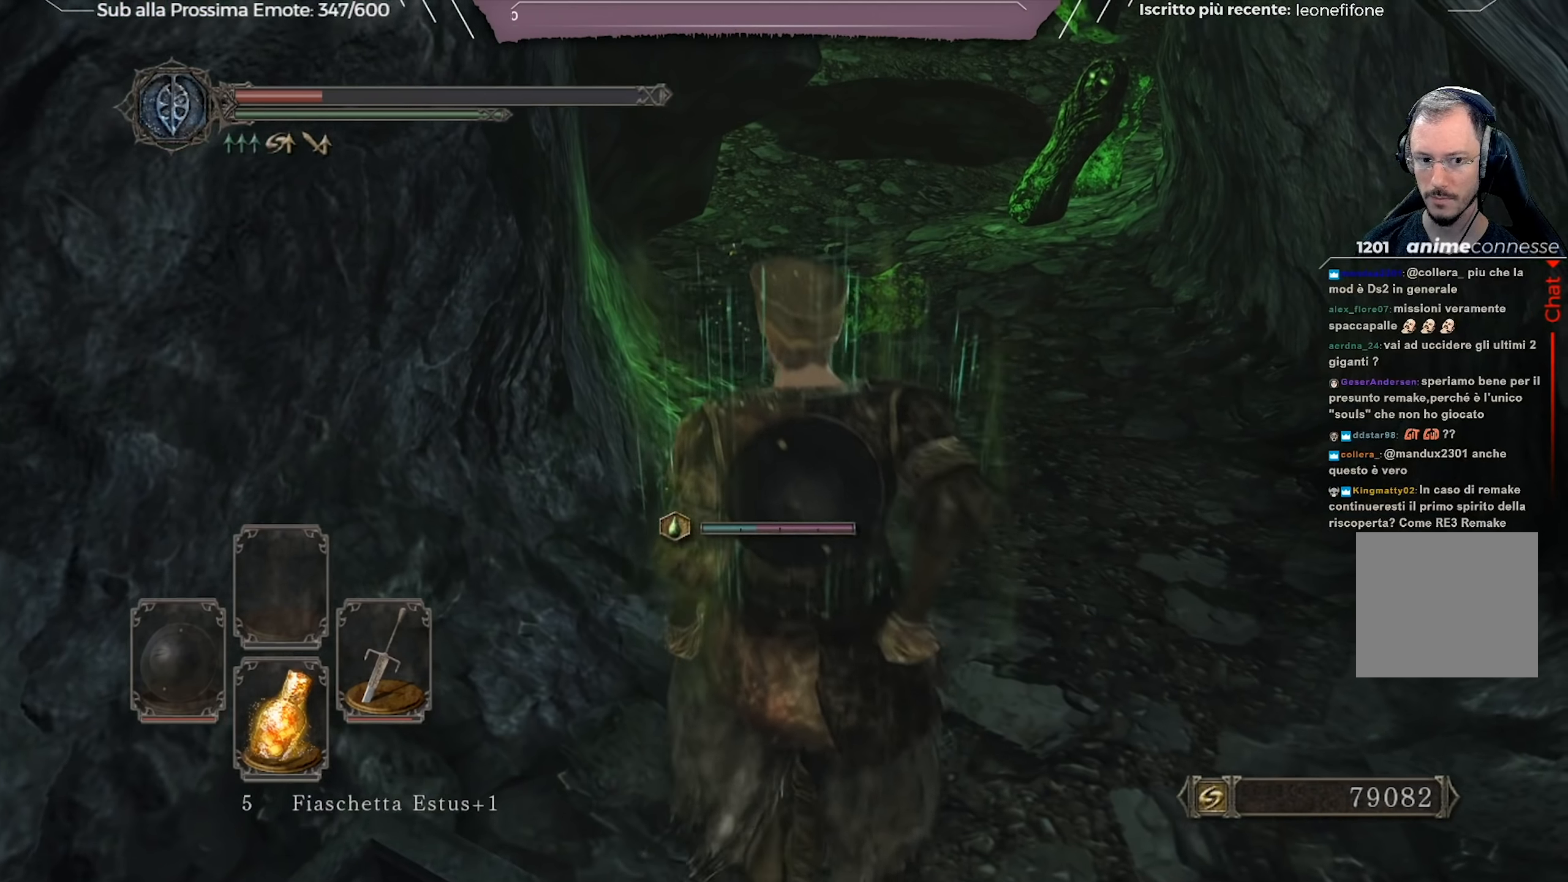
{"buttons": ["START"], "left_stick": "center", "right_stick": "center", "events": [[67, "X", "down"], [200, "X", "up"], [451, "START", "down"], [484, "left_stick", "center"]]}
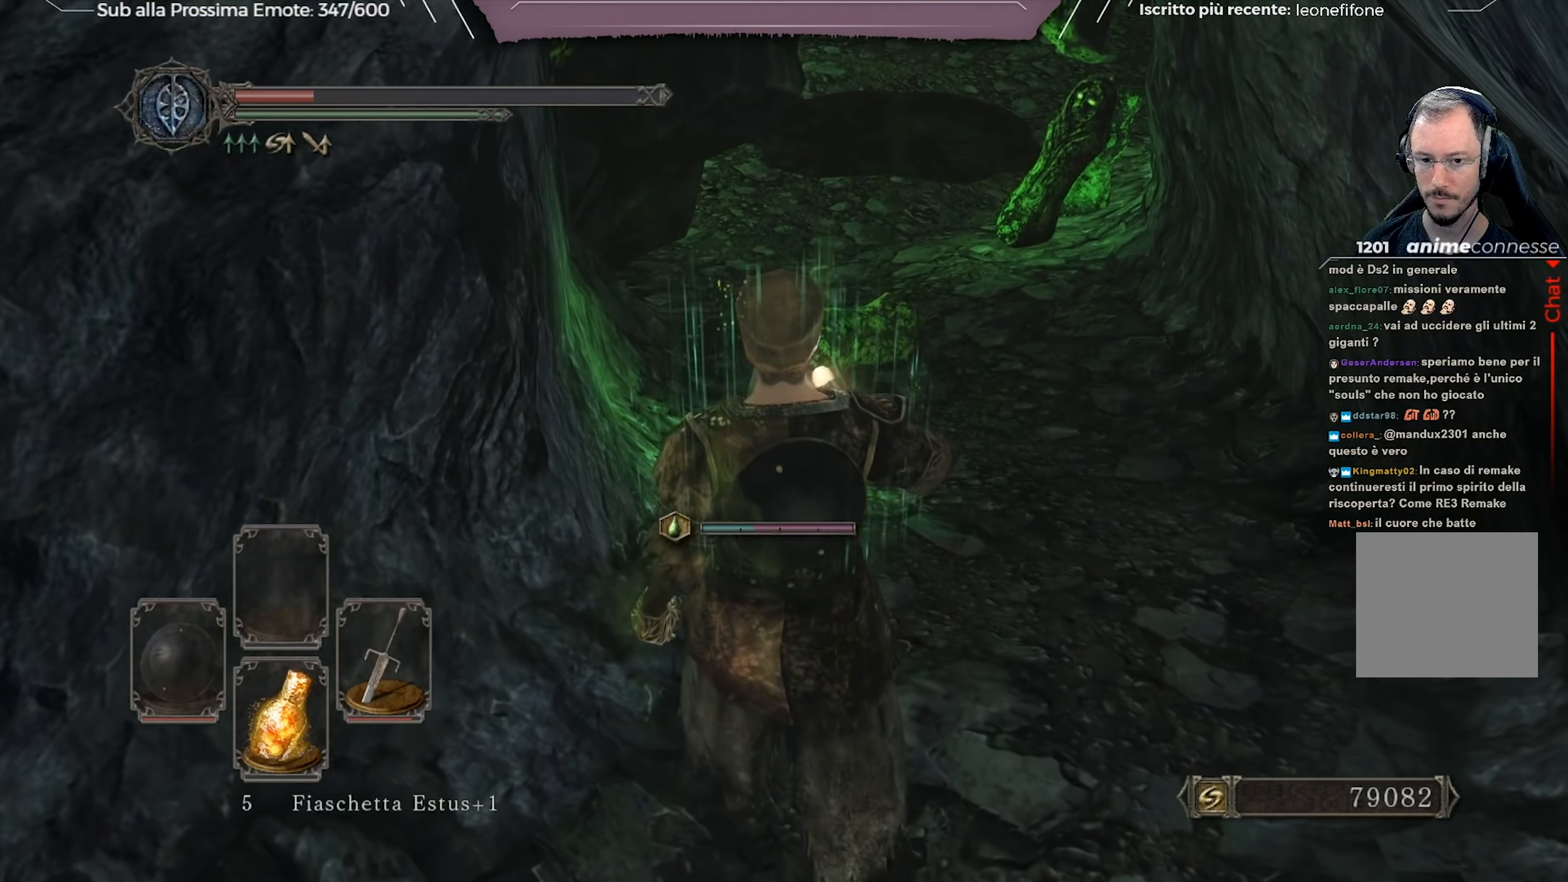
{"buttons": ["A"], "left_stick": "center", "right_stick": "center", "events": [[100, "START", "up"], [400, "A", "down"]]}
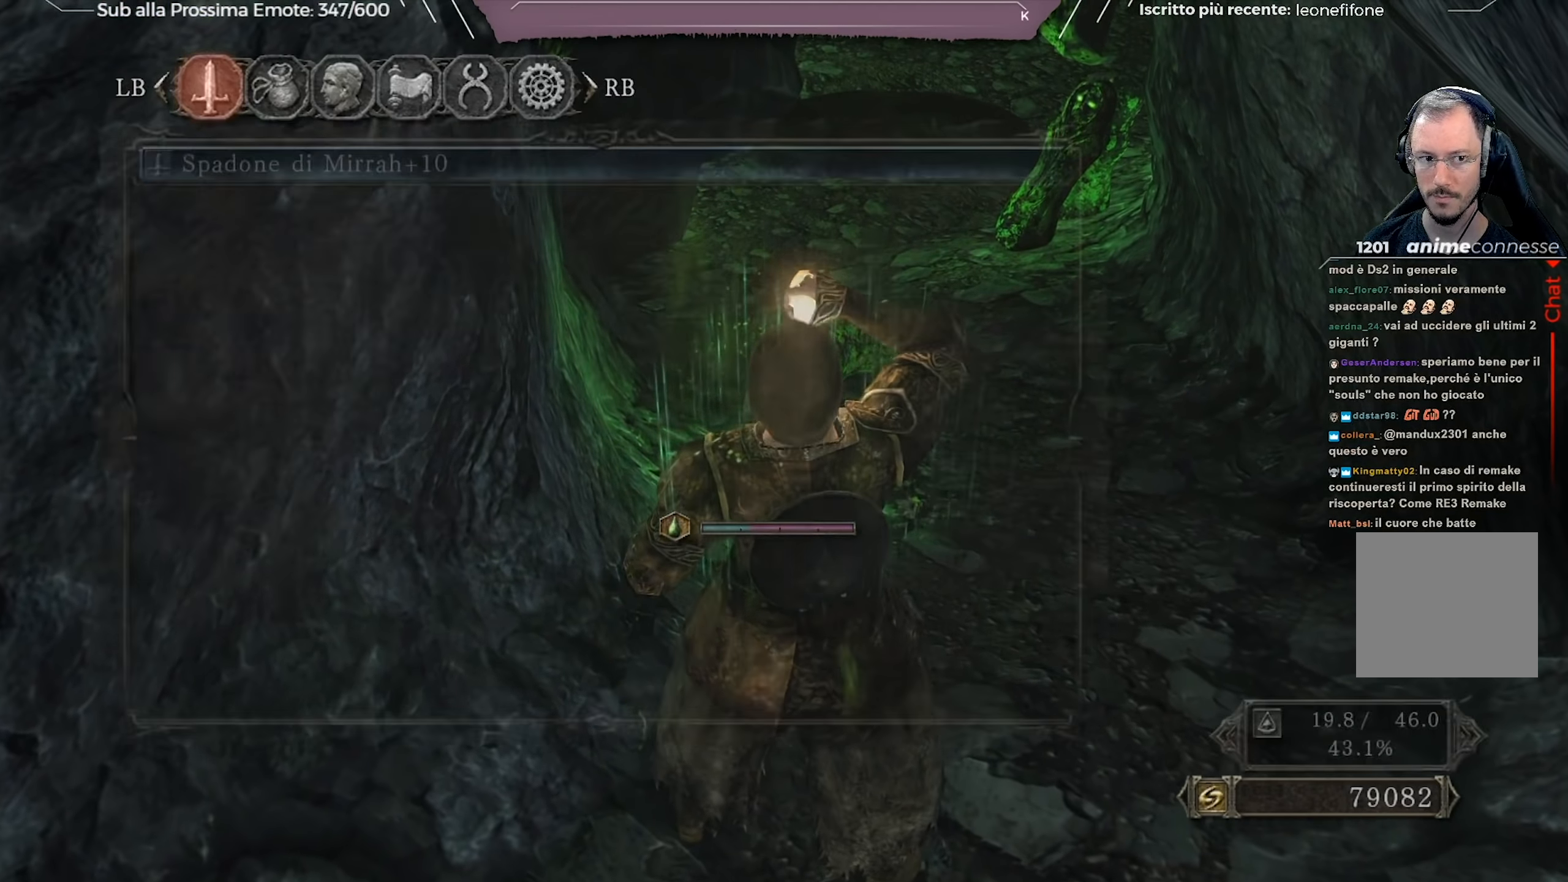
{"buttons": ["DPAD_RIGHT"], "left_stick": "center", "right_stick": "center", "events": [[17, "A", "up"], [167, "B", "down"], [317, "B", "up"], [467, "DPAD_RIGHT", "down"]]}
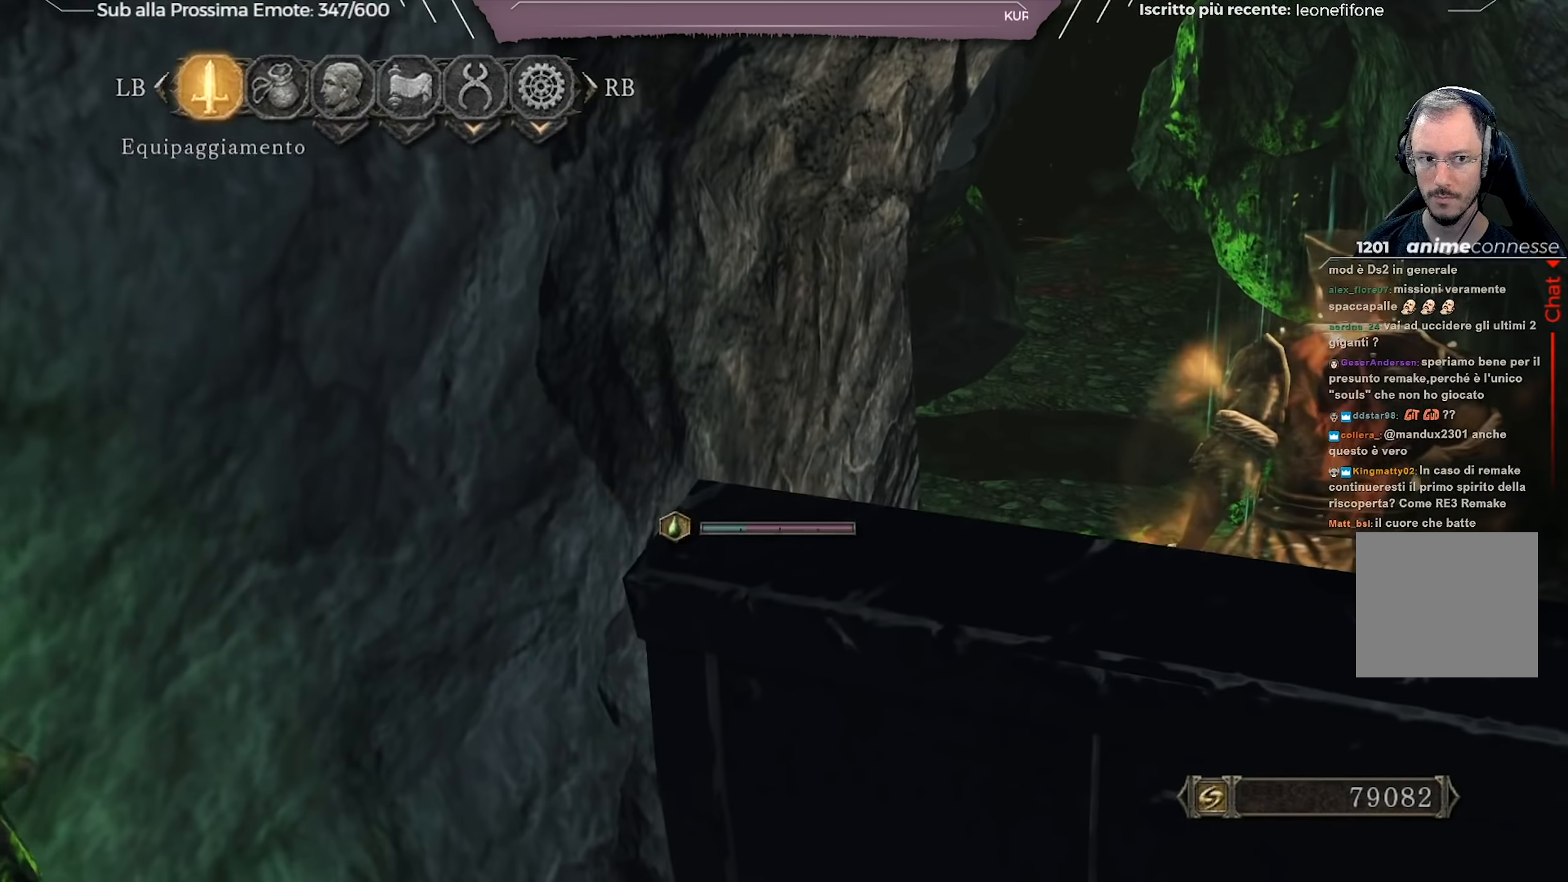
{"buttons": [], "left_stick": "center", "right_stick": "center", "events": [[50, "A", "down"], [83, "DPAD_RIGHT", "up"], [150, "A", "up"], [333, "DPAD_DOWN", "down"], [433, "DPAD_DOWN", "up"]]}
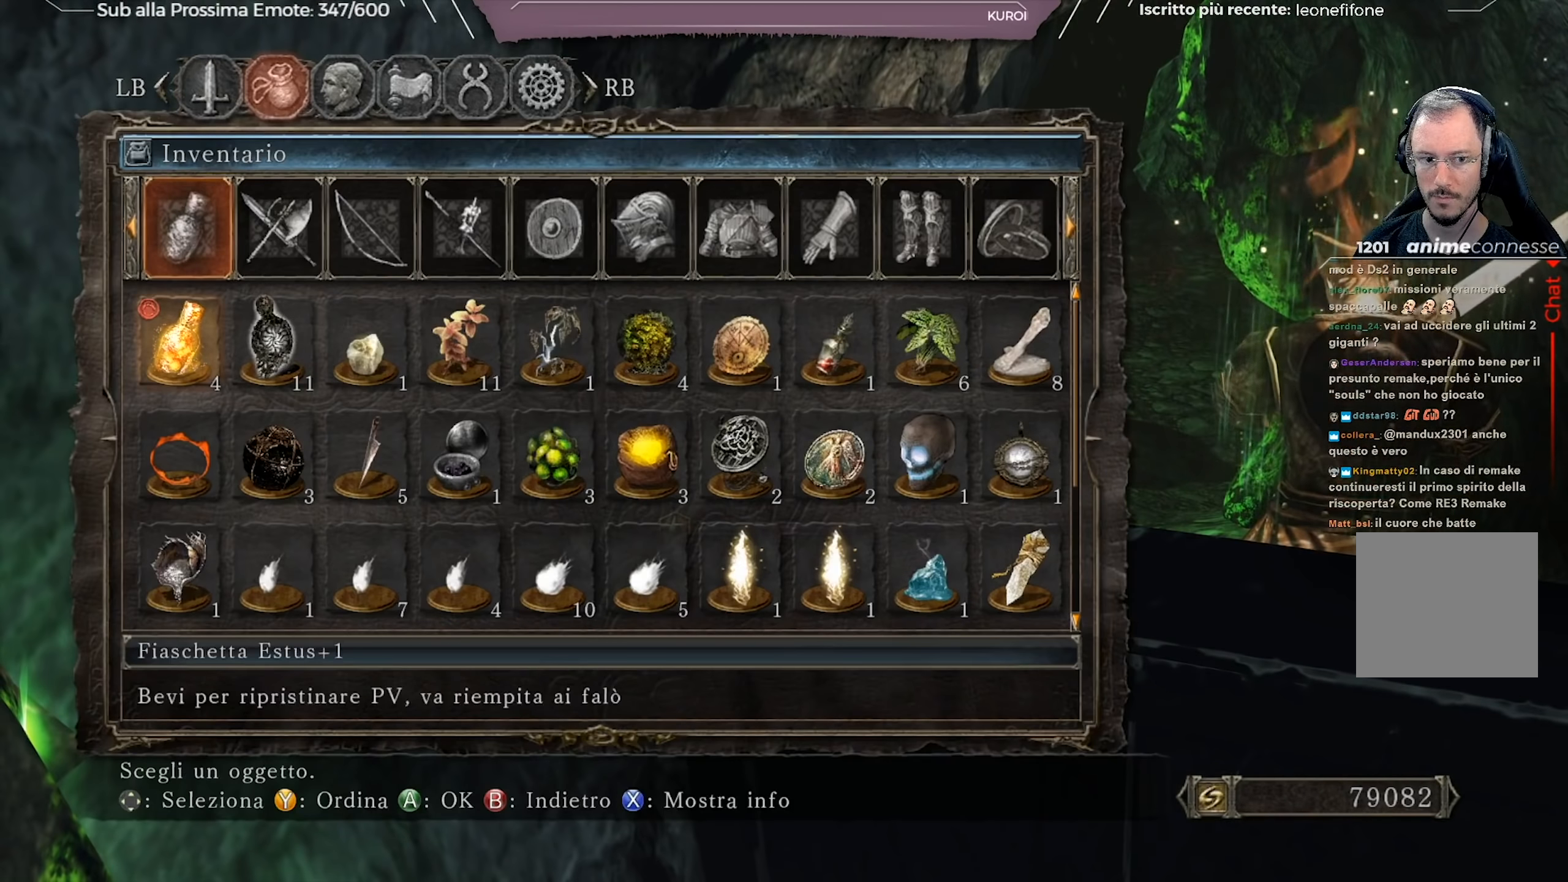
{"buttons": ["DPAD_RIGHT"], "left_stick": "center", "right_stick": "center", "events": [[84, "DPAD_RIGHT", "down"], [167, "DPAD_RIGHT", "up"], [234, "DPAD_RIGHT", "down"], [301, "DPAD_RIGHT", "up"], [384, "DPAD_RIGHT", "down"], [451, "DPAD_RIGHT", "up"], [484, "DPAD_RIGHT", "down"]]}
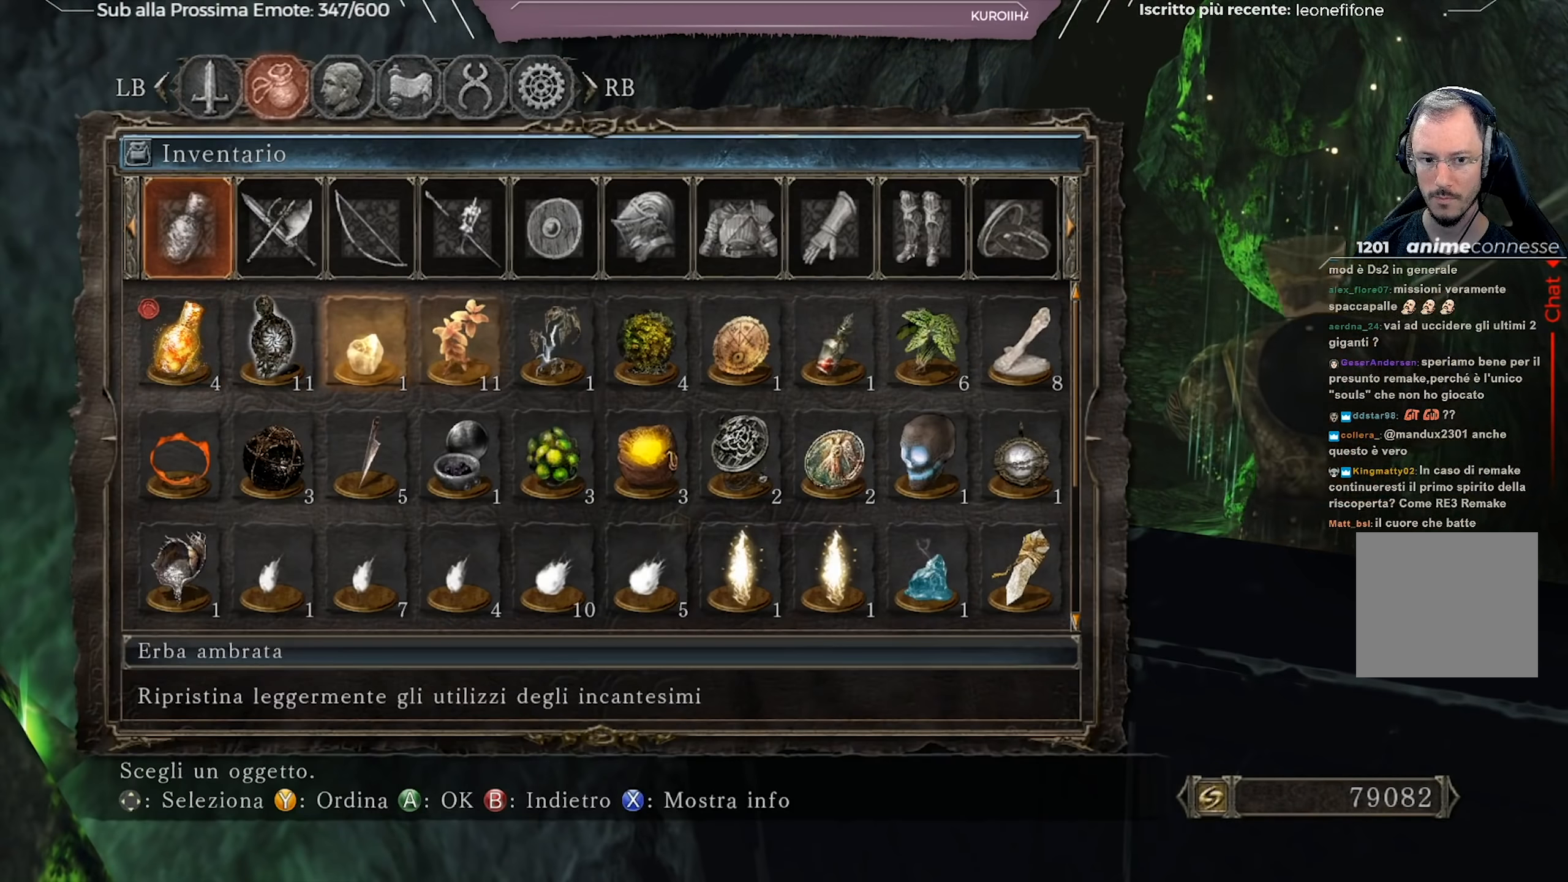
{"buttons": ["DPAD_DOWN"], "left_stick": "center", "right_stick": "center", "events": [[66, "DPAD_RIGHT", "up"], [133, "DPAD_RIGHT", "down"], [200, "DPAD_RIGHT", "up"], [433, "DPAD_DOWN", "down"]]}
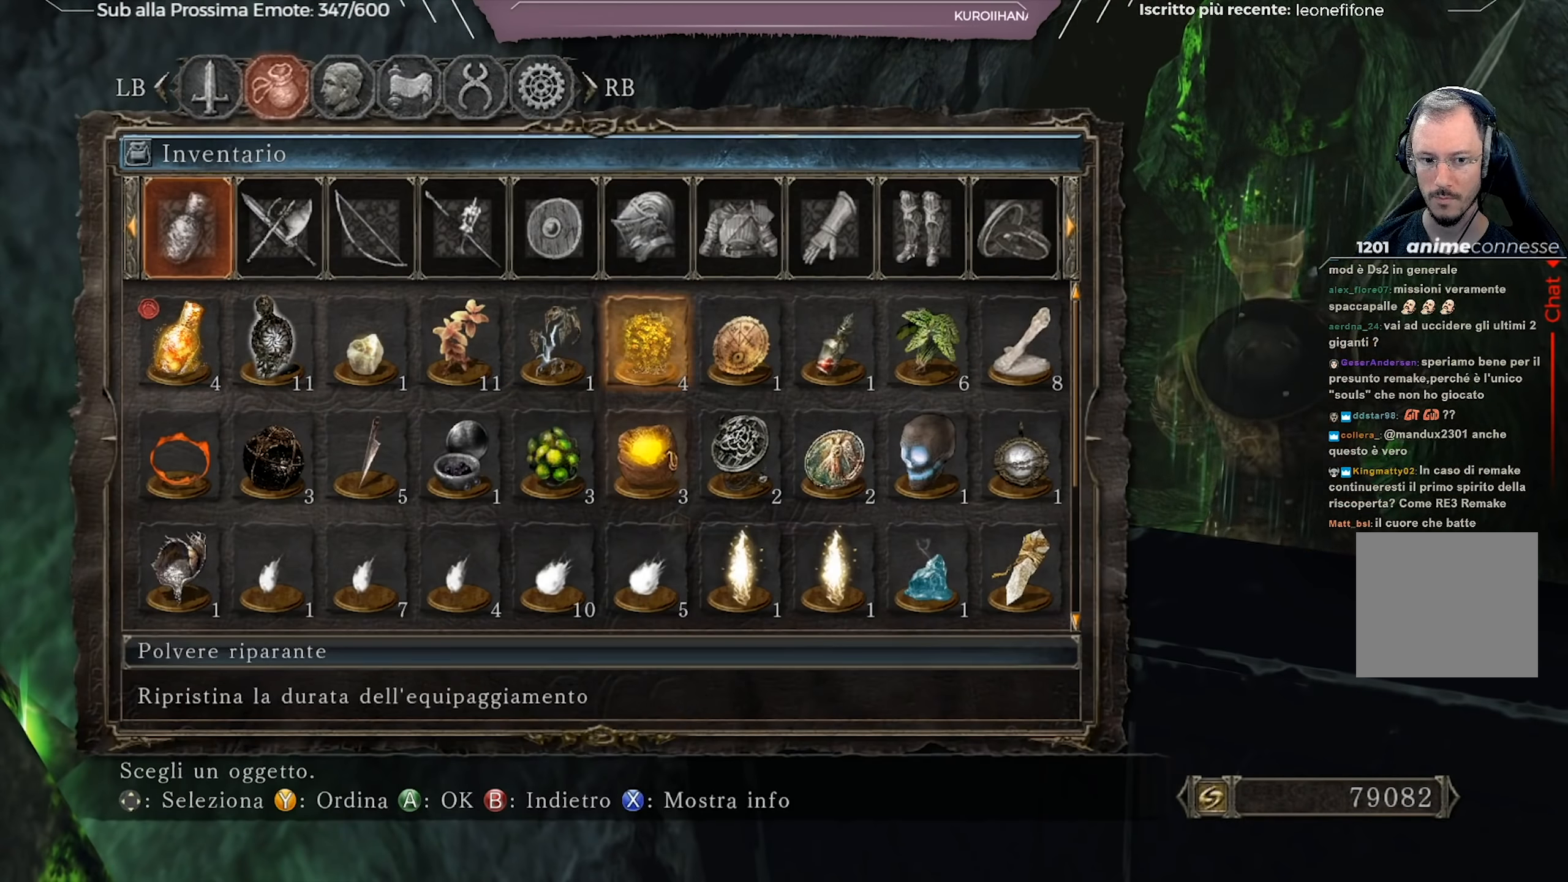
{"buttons": ["DPAD_UP"], "left_stick": "center", "right_stick": "center", "events": [[17, "DPAD_DOWN", "up"], [117, "DPAD_LEFT", "down"], [217, "DPAD_LEFT", "up"], [333, "DPAD_RIGHT", "down"], [400, "DPAD_RIGHT", "up"], [500, "DPAD_UP", "down"]]}
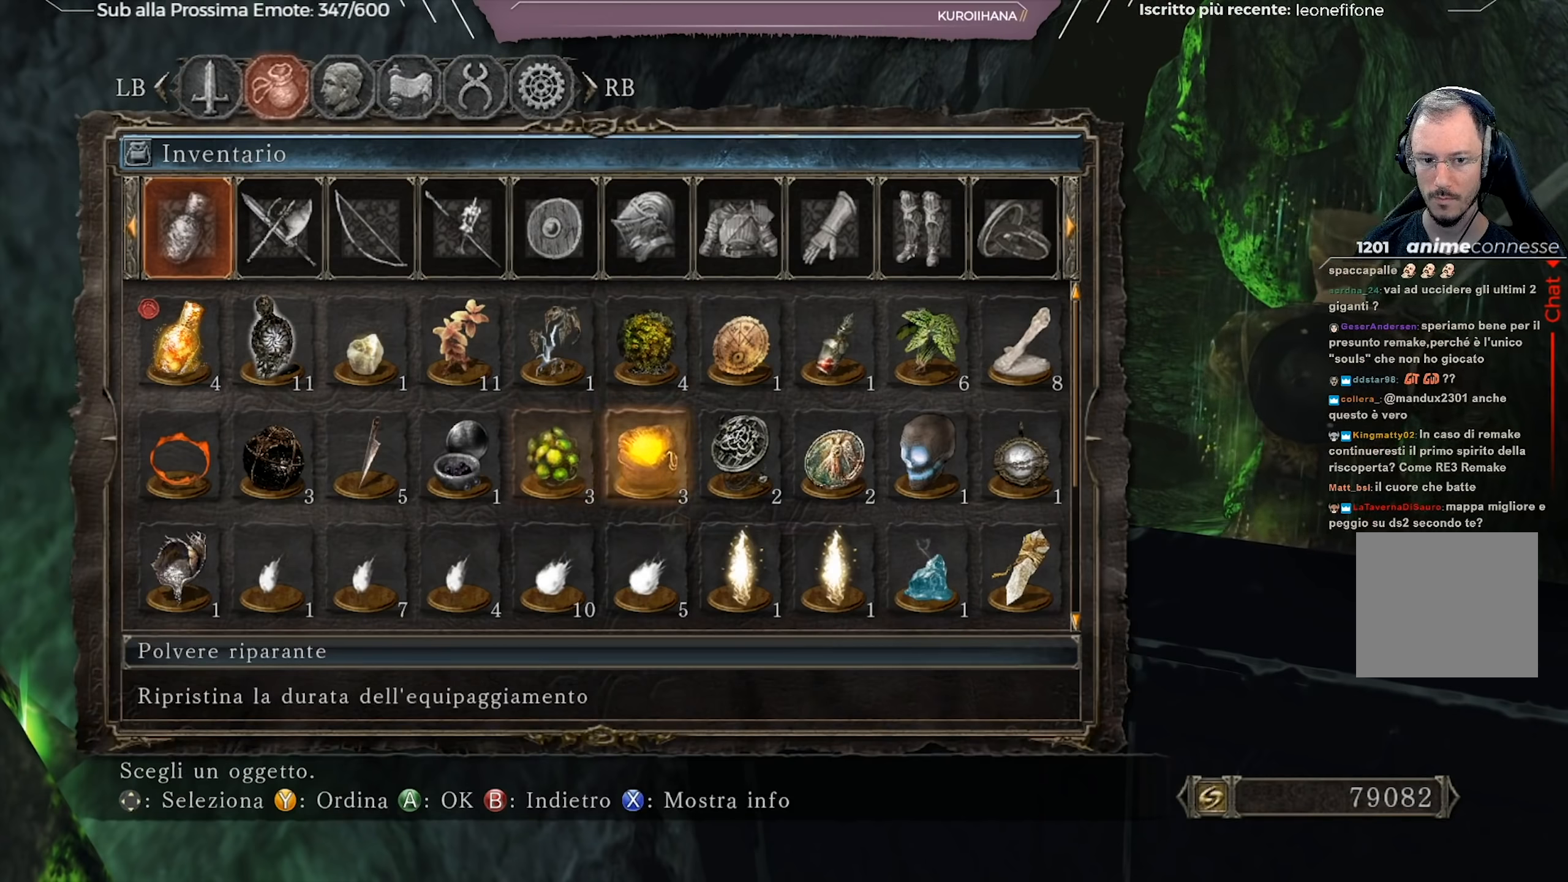
{"buttons": [], "left_stick": "center", "right_stick": "center", "events": [[67, "DPAD_UP", "up"], [200, "A", "down"], [267, "A", "up"], [351, "A", "down"], [401, "A", "up"]]}
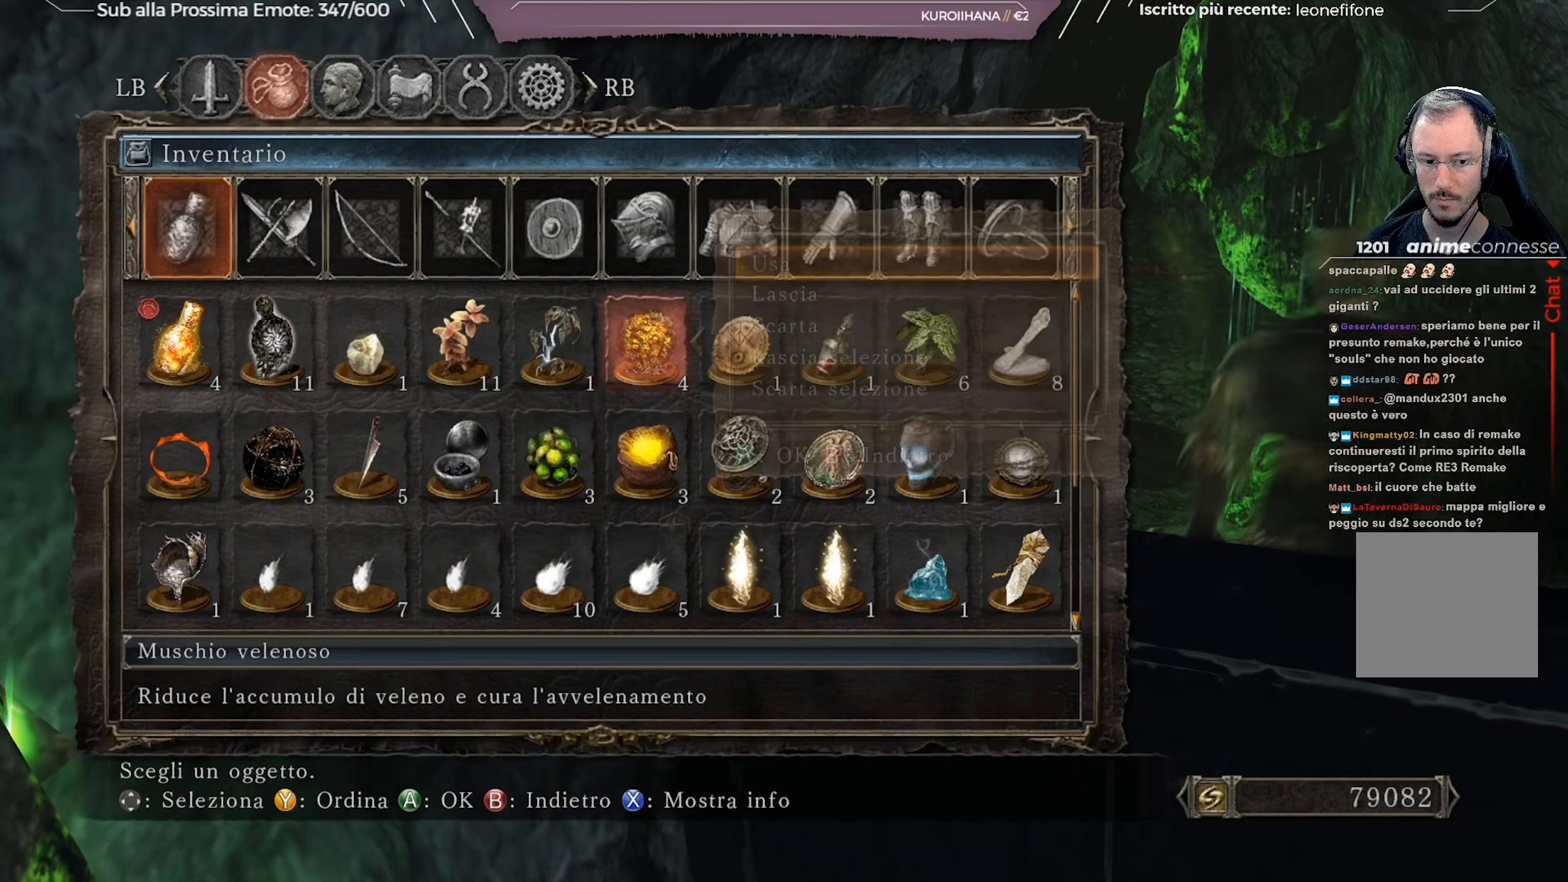
{"buttons": [], "left_stick": "up", "right_stick": "center", "events": [[500, "left_stick", "up"]]}
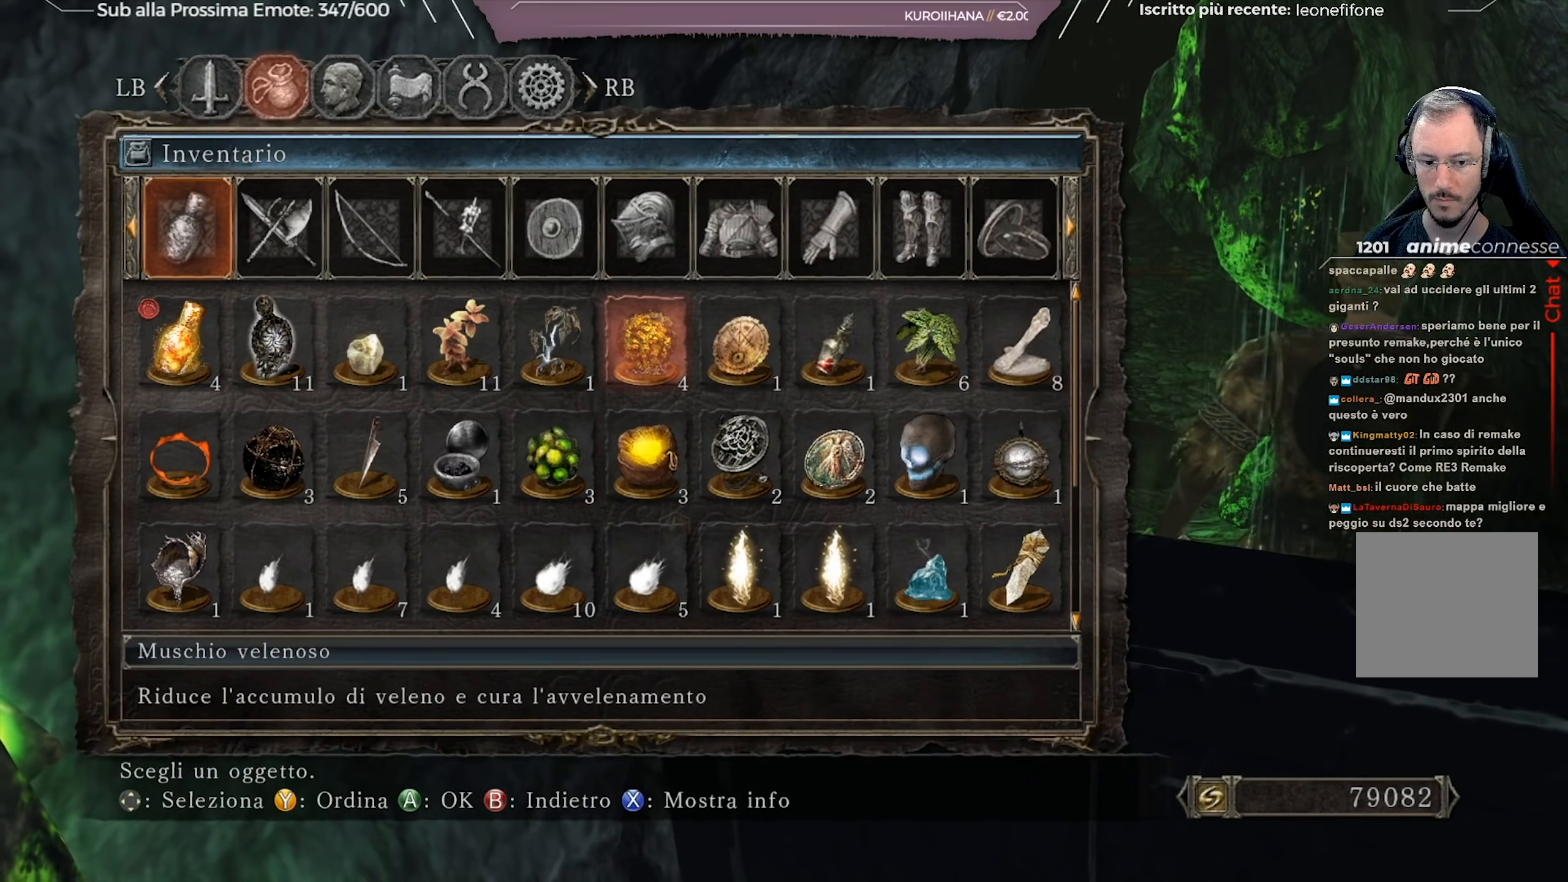
{"buttons": [], "left_stick": "up", "right_stick": "center", "events": []}
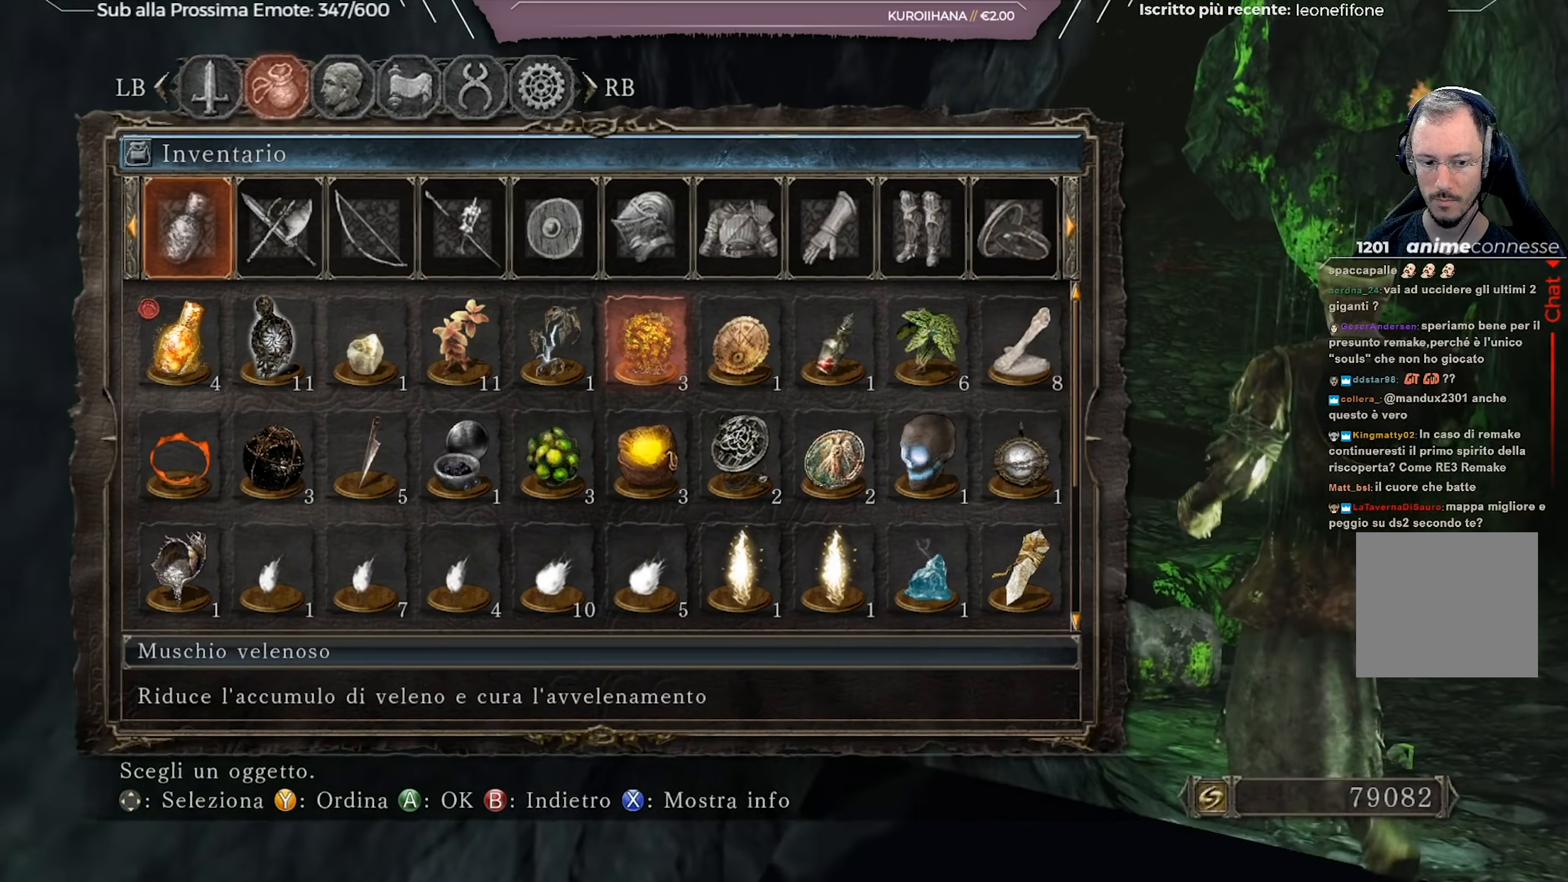
{"buttons": [], "left_stick": "up", "right_stick": "center", "events": [[100, "B", "down"], [167, "B", "up"], [250, "B", "down"], [333, "B", "up"], [400, "B", "down"], [500, "B", "up"]]}
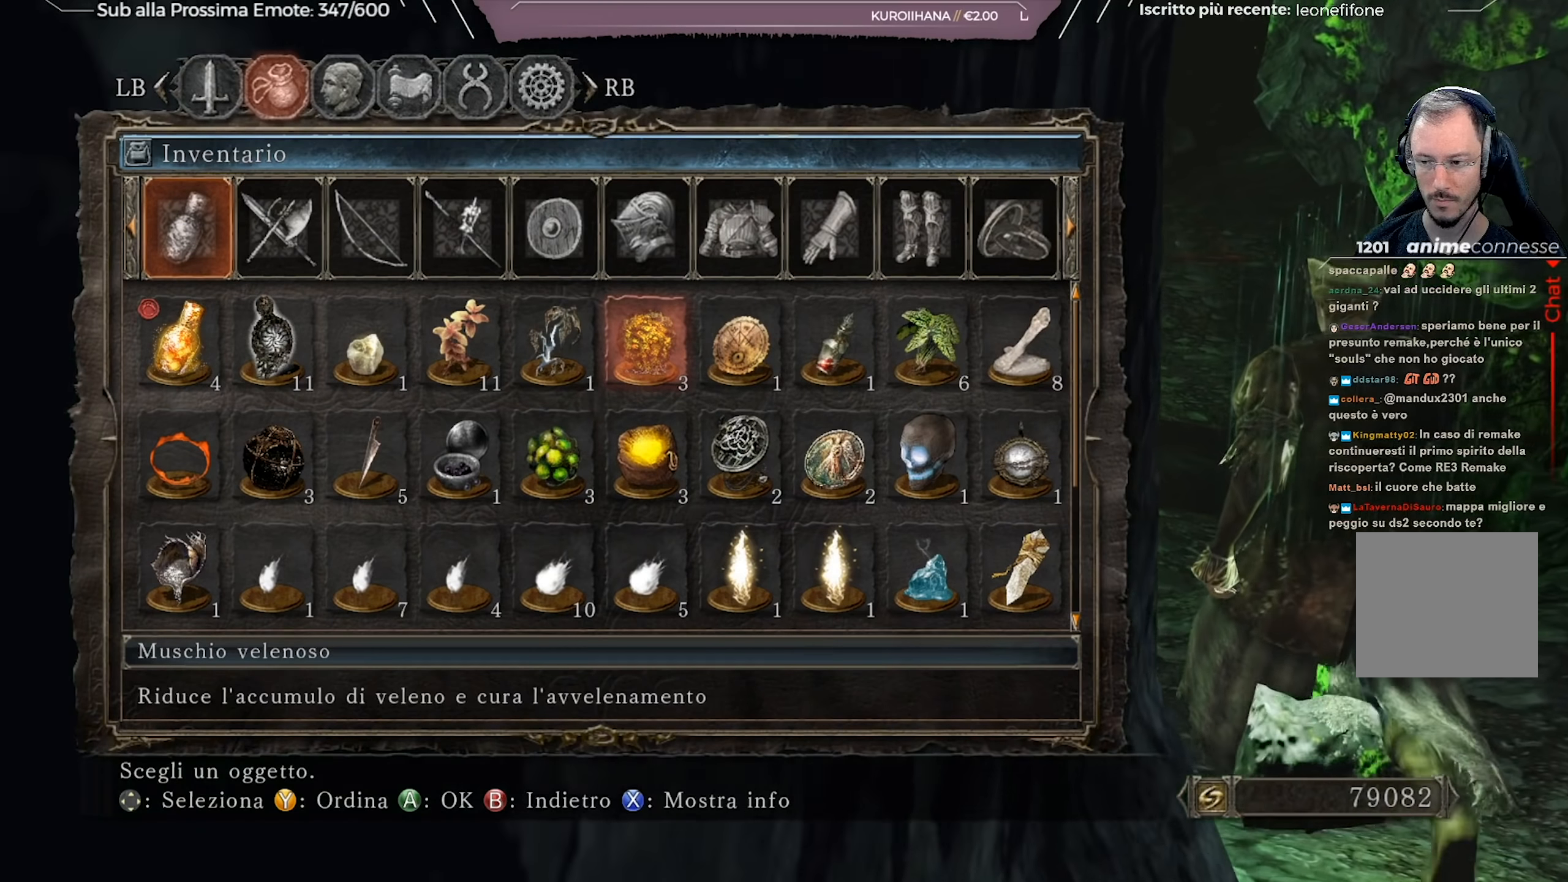
{"buttons": [], "left_stick": "up-right", "right_stick": "center", "events": [[67, "B", "down"], [134, "B", "up"], [134, "left_stick", "up-right"], [234, "B", "down"], [301, "B", "up"], [384, "B", "down"], [451, "B", "up"]]}
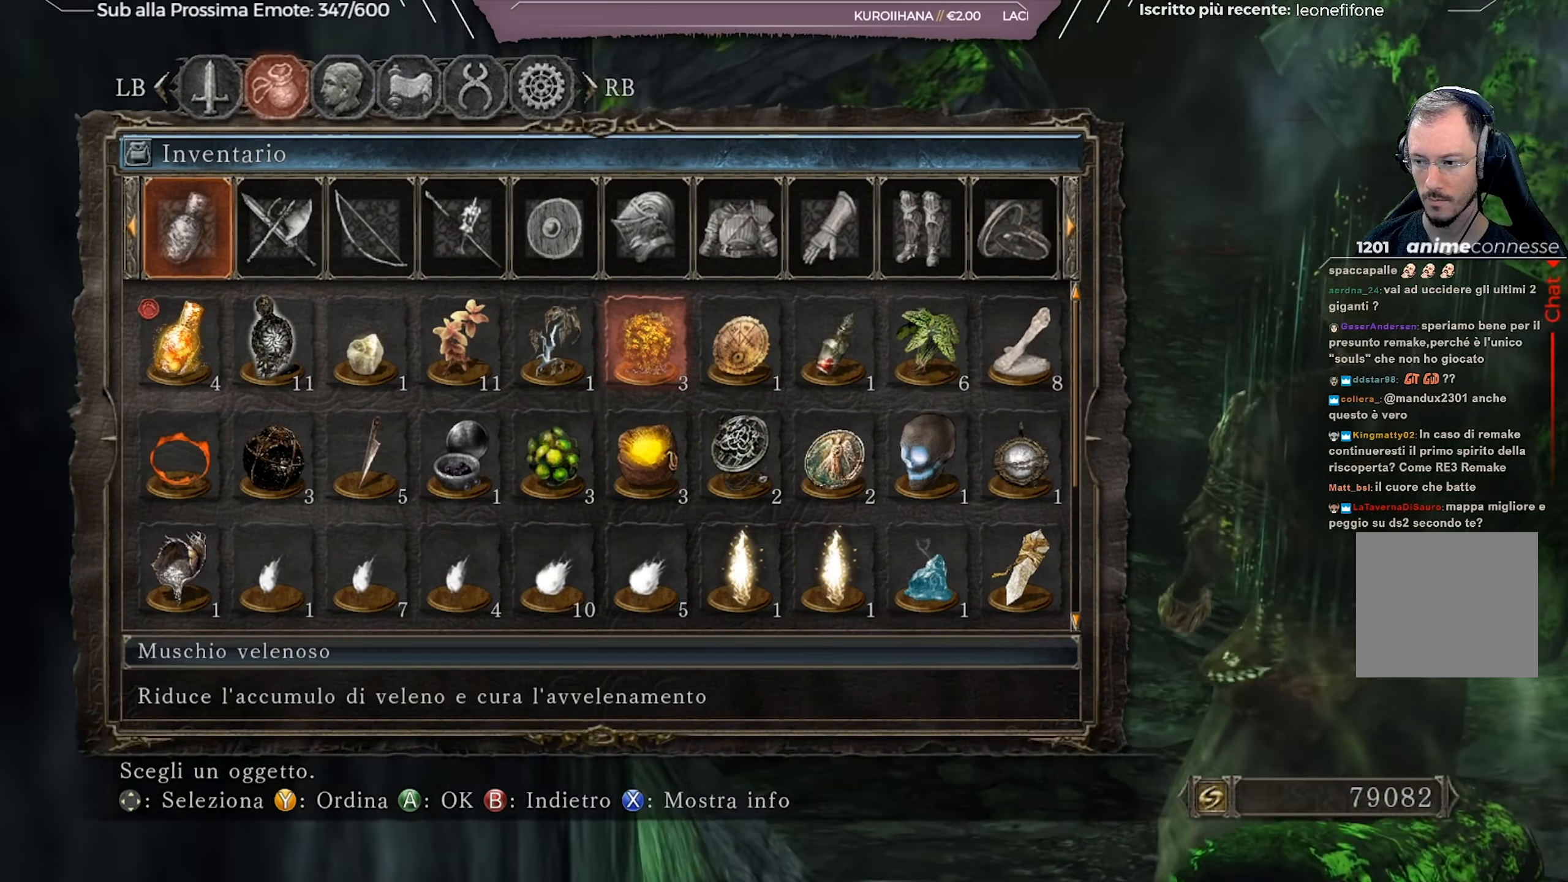
{"buttons": [], "left_stick": "up", "right_stick": "left", "events": [[33, "B", "down"], [117, "B", "up"], [200, "B", "down"], [267, "B", "up"], [383, "left_stick", "up"], [500, "right_stick", "left"]]}
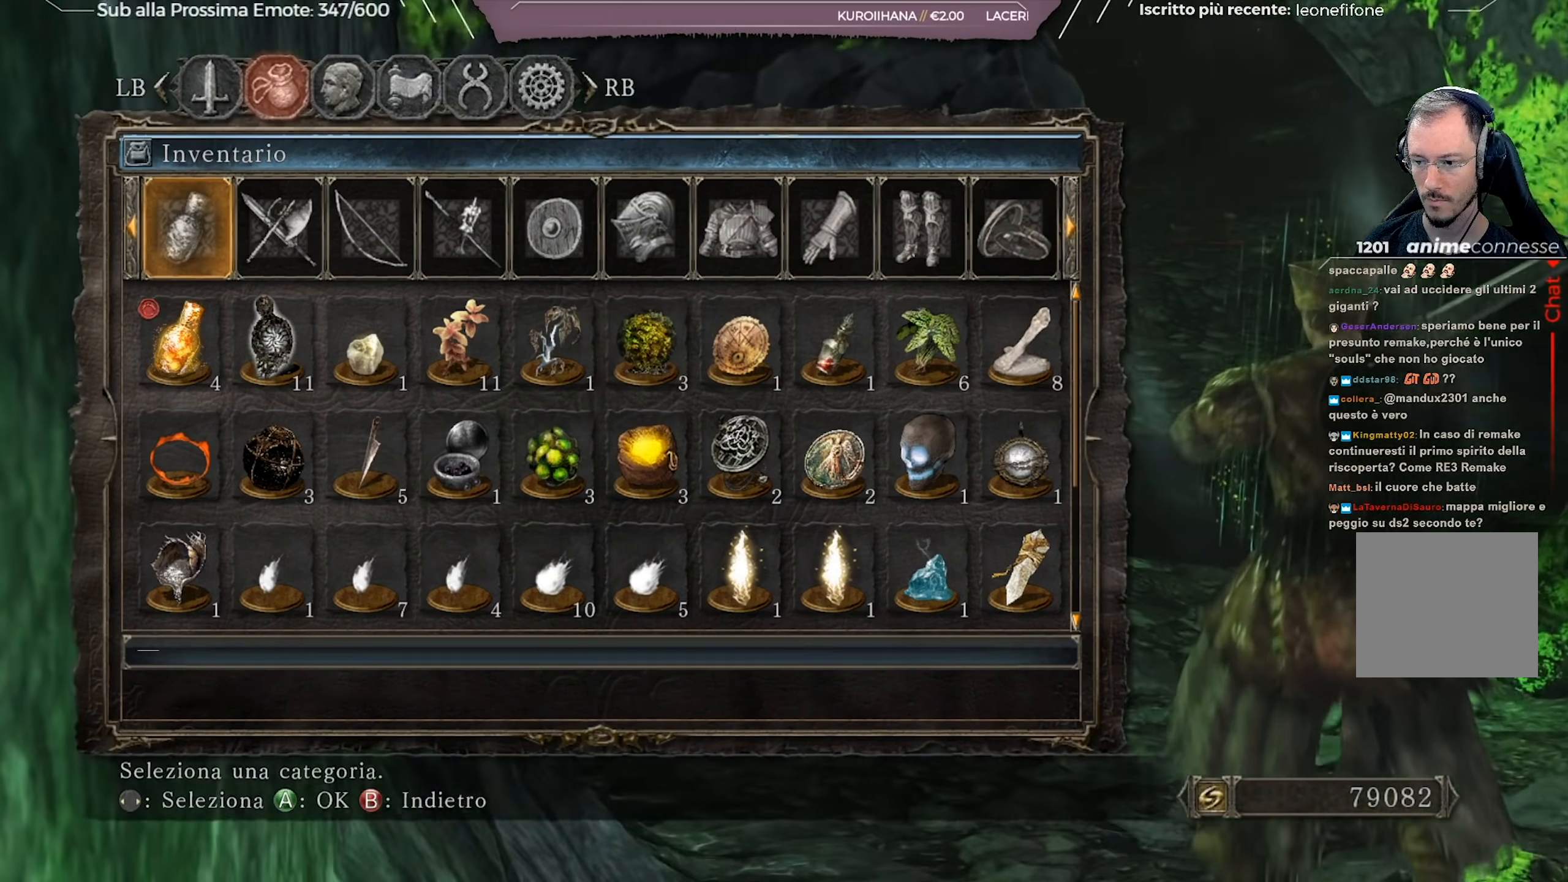
{"buttons": [], "left_stick": "center", "right_stick": "center", "events": [[117, "left_stick", "up-right"], [117, "right_stick", "center"], [217, "B", "down"], [267, "B", "up"], [334, "B", "down"], [367, "left_stick", "center"], [384, "B", "up"]]}
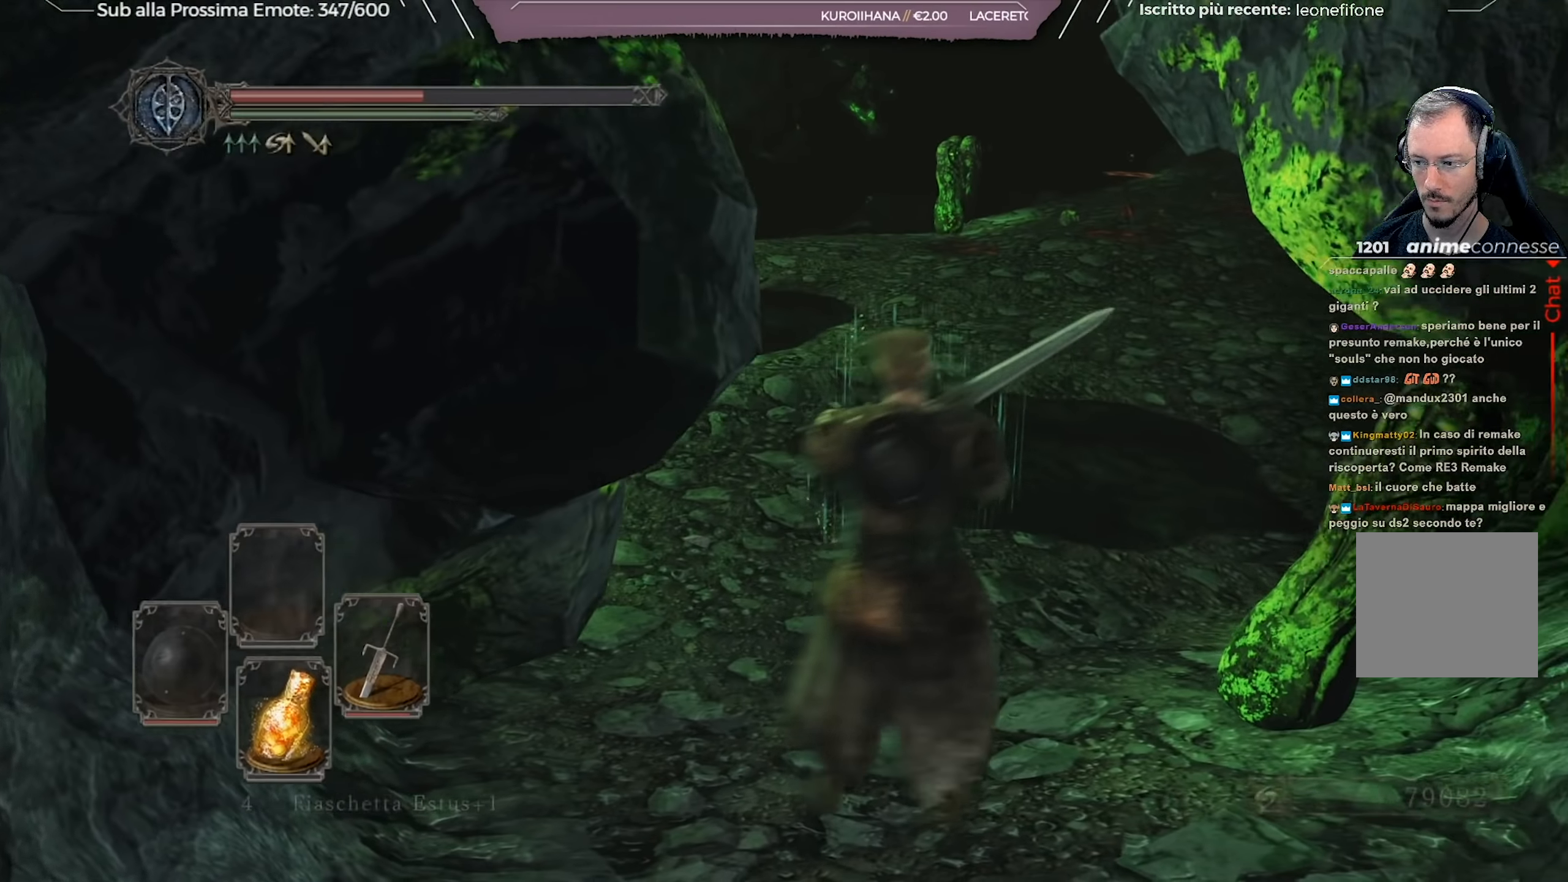
{"buttons": [], "left_stick": "up-right", "right_stick": "left", "events": [[133, "right_stick", "left"], [317, "left_stick", "up-right"], [350, "right_stick", "center"], [484, "right_stick", "left"]]}
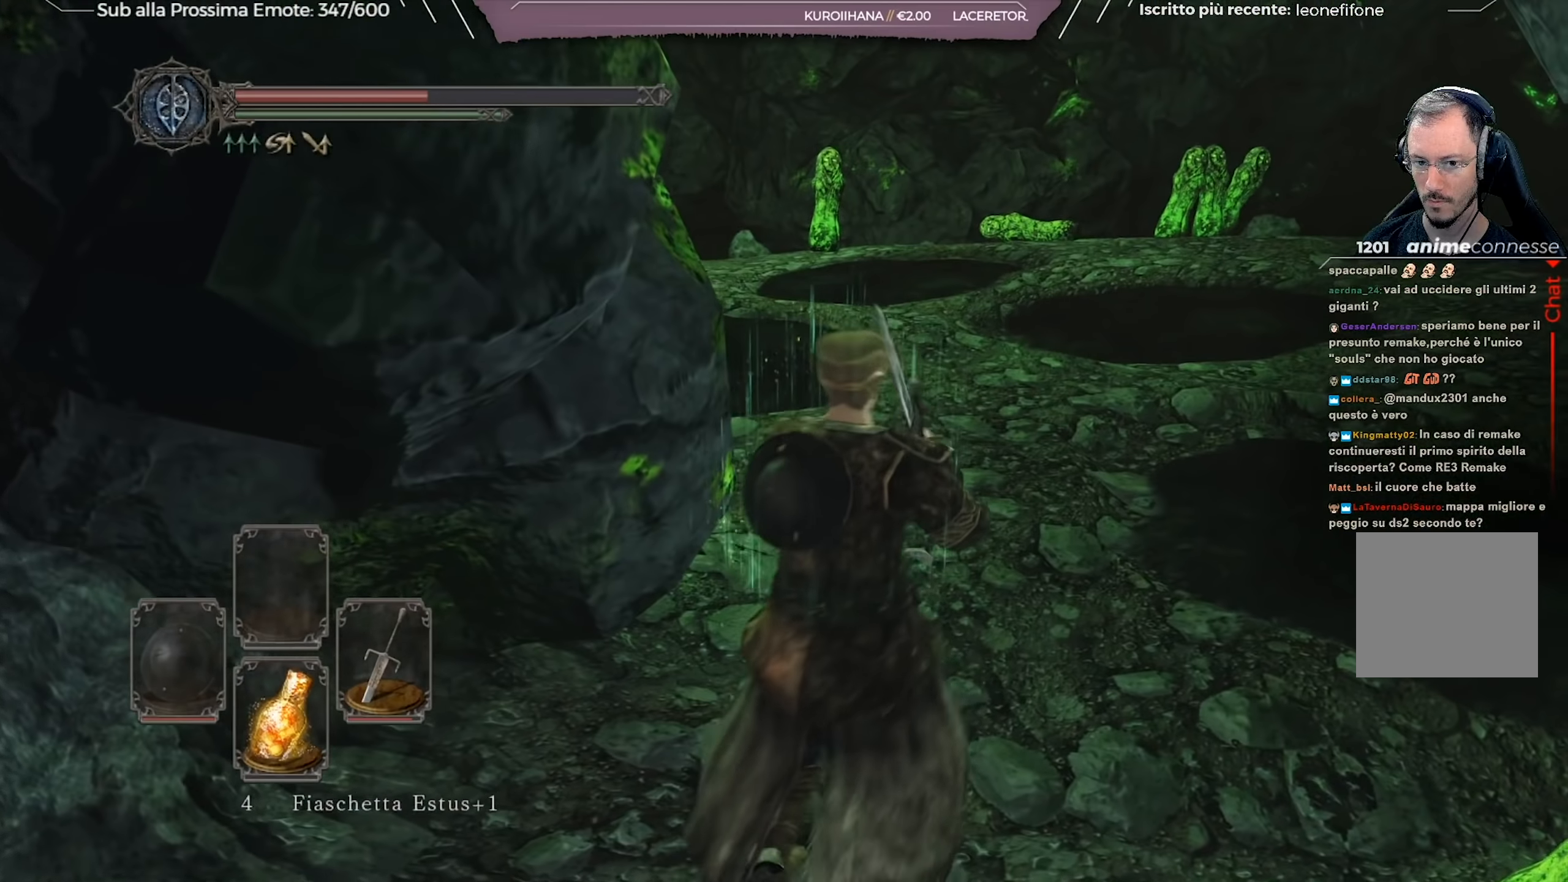
{"buttons": [], "left_stick": "up-right", "right_stick": "left", "events": []}